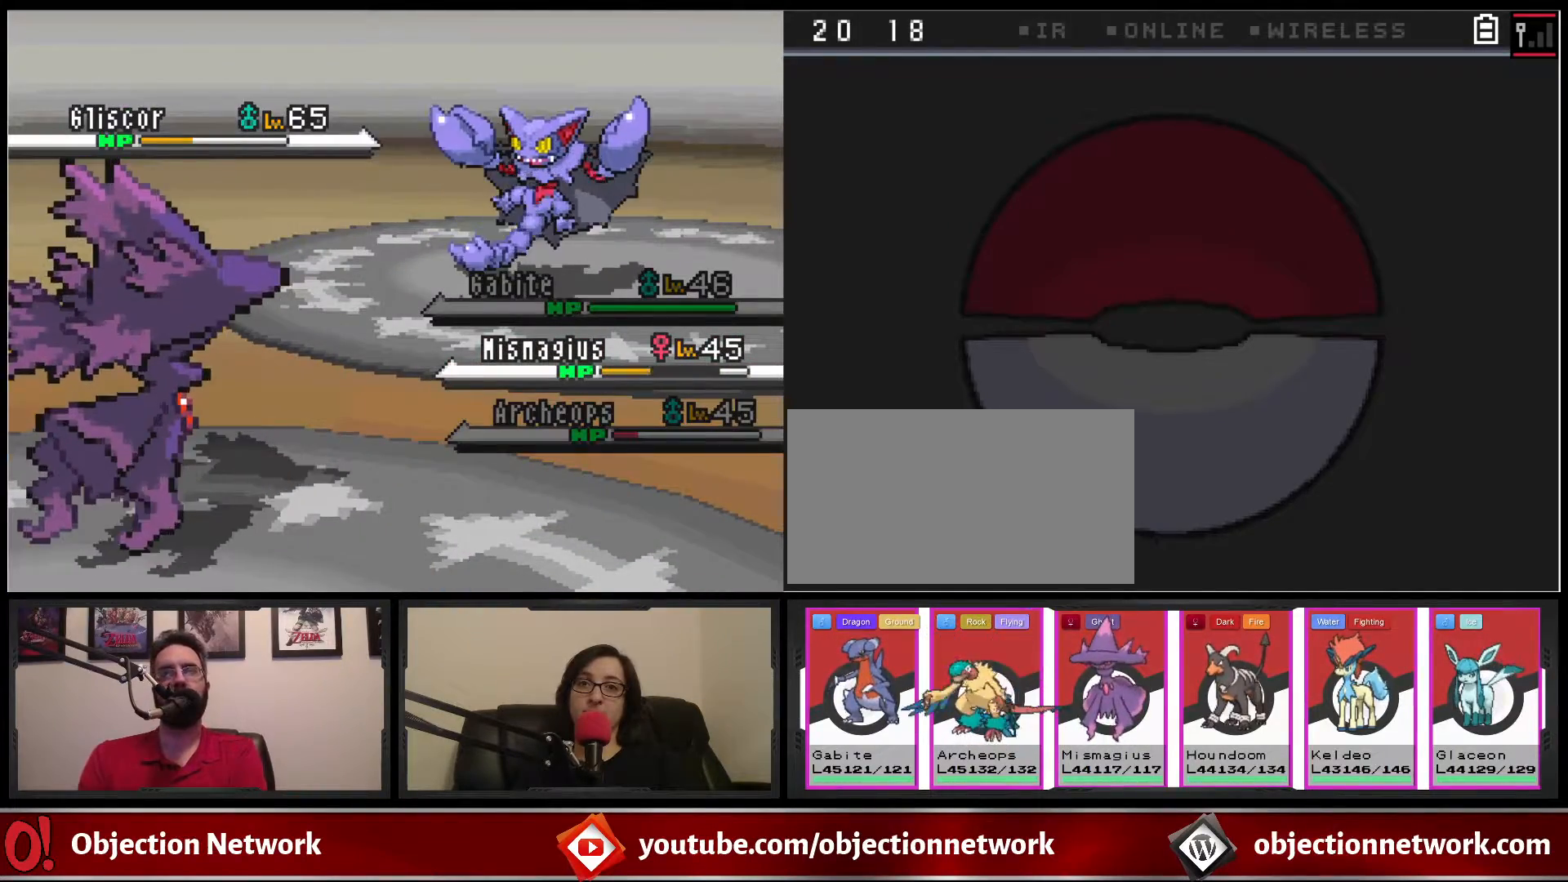
Gameplay with a controller (Nintendo layout); each line is a JSON object with the inputs held at the frame after it. "events" lists button and stick changes between this image and that frame as [ms after this image, input, new state], when the widget could be followed in between. Not read: L1 L3 R1 R3.
{"buttons": [], "events": [[67, "A", "down"], [150, "A", "up"]]}
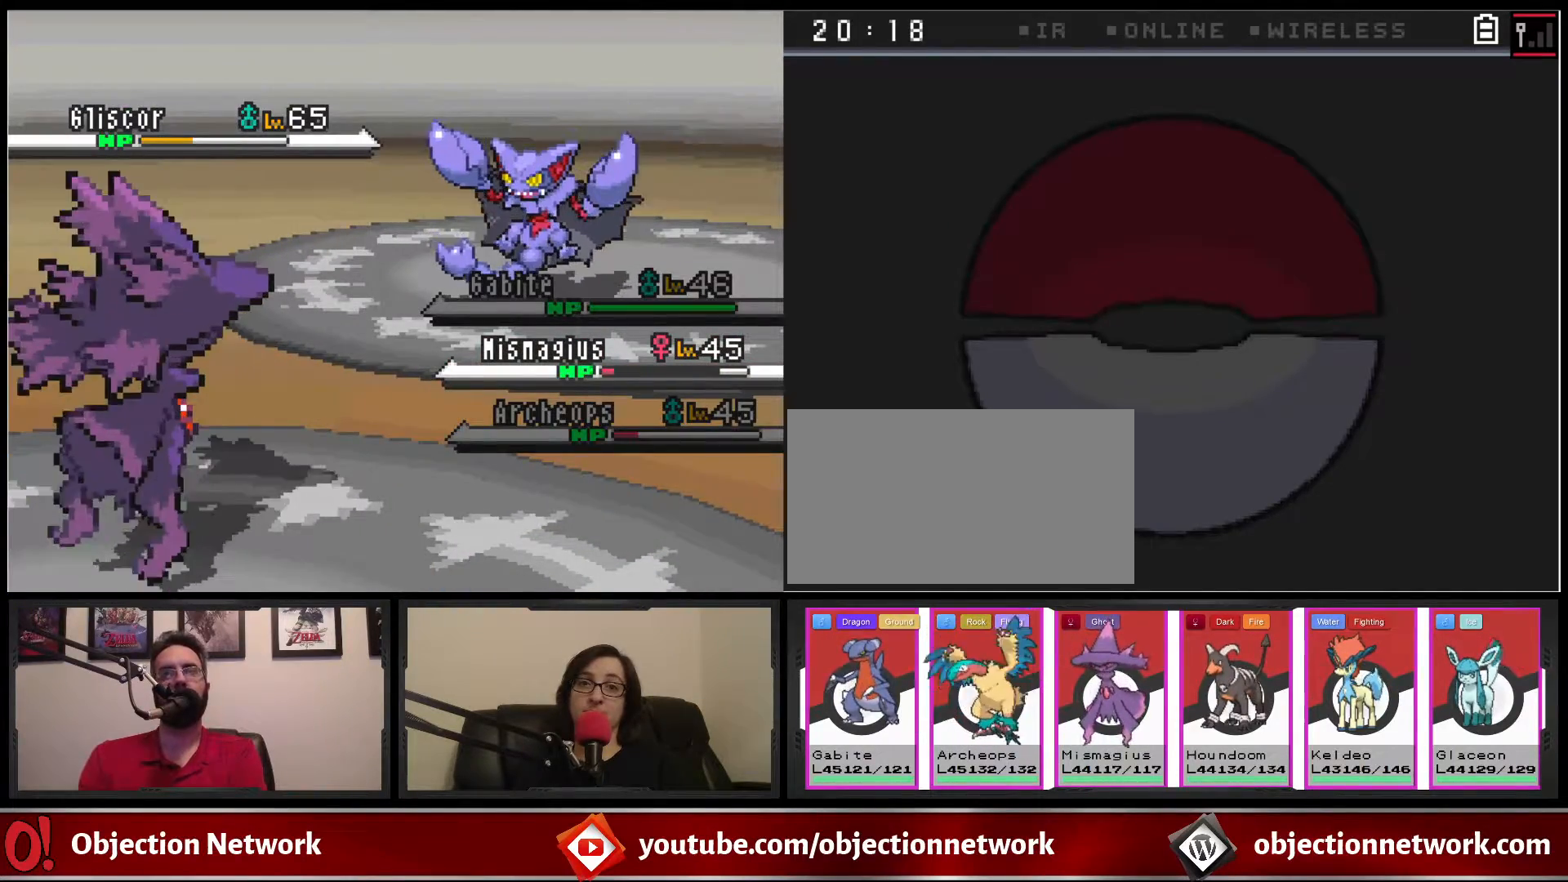
{"buttons": [], "events": []}
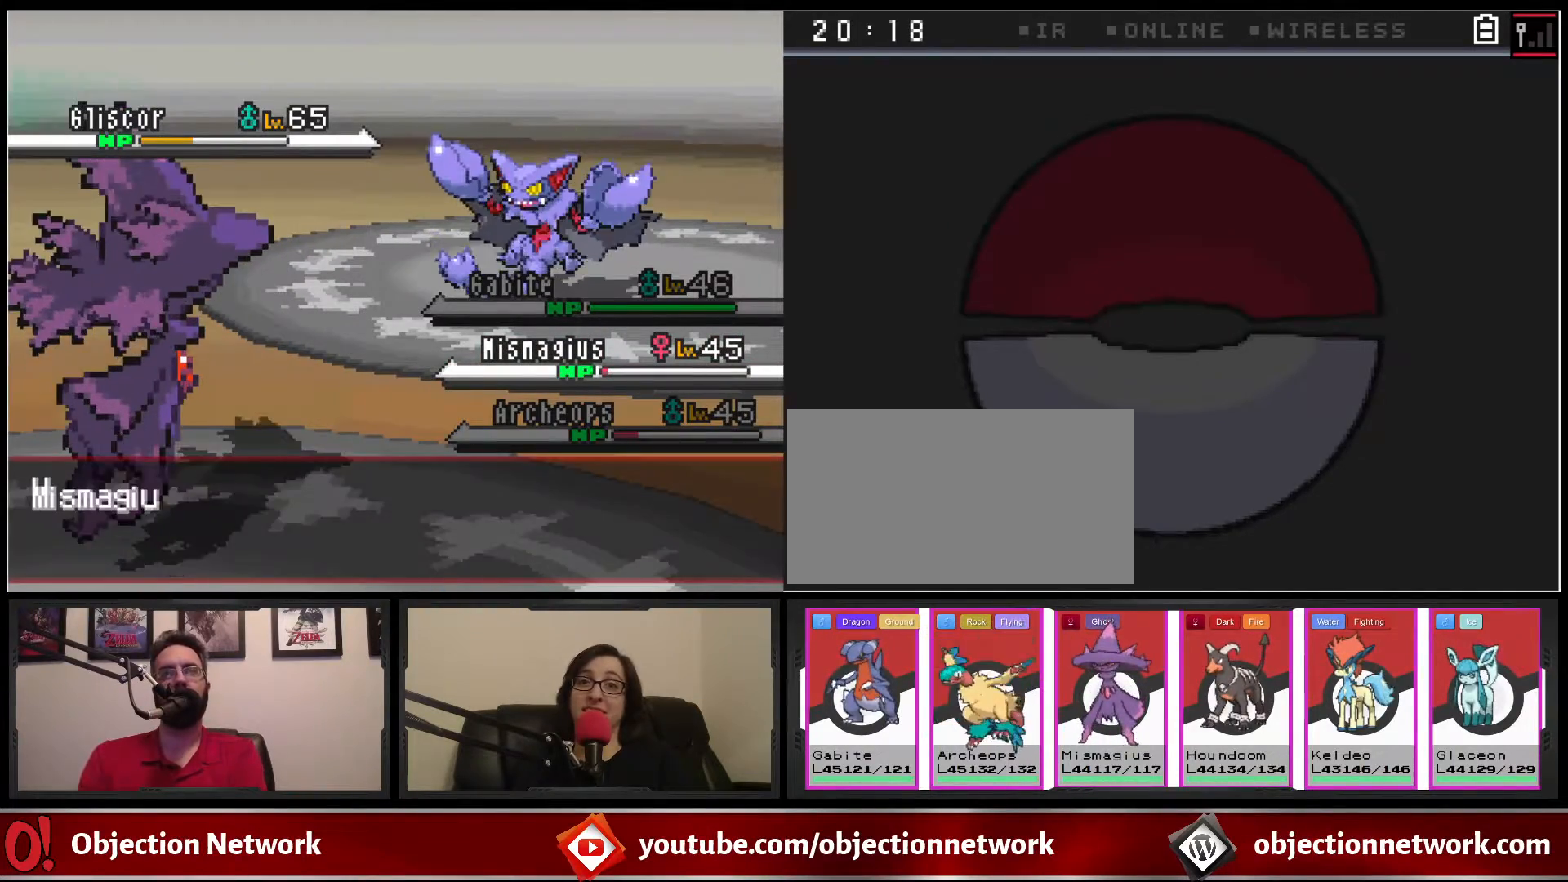
{"buttons": [], "events": [[150, "A", "down"], [233, "A", "up"], [317, "A", "down"], [400, "A", "up"]]}
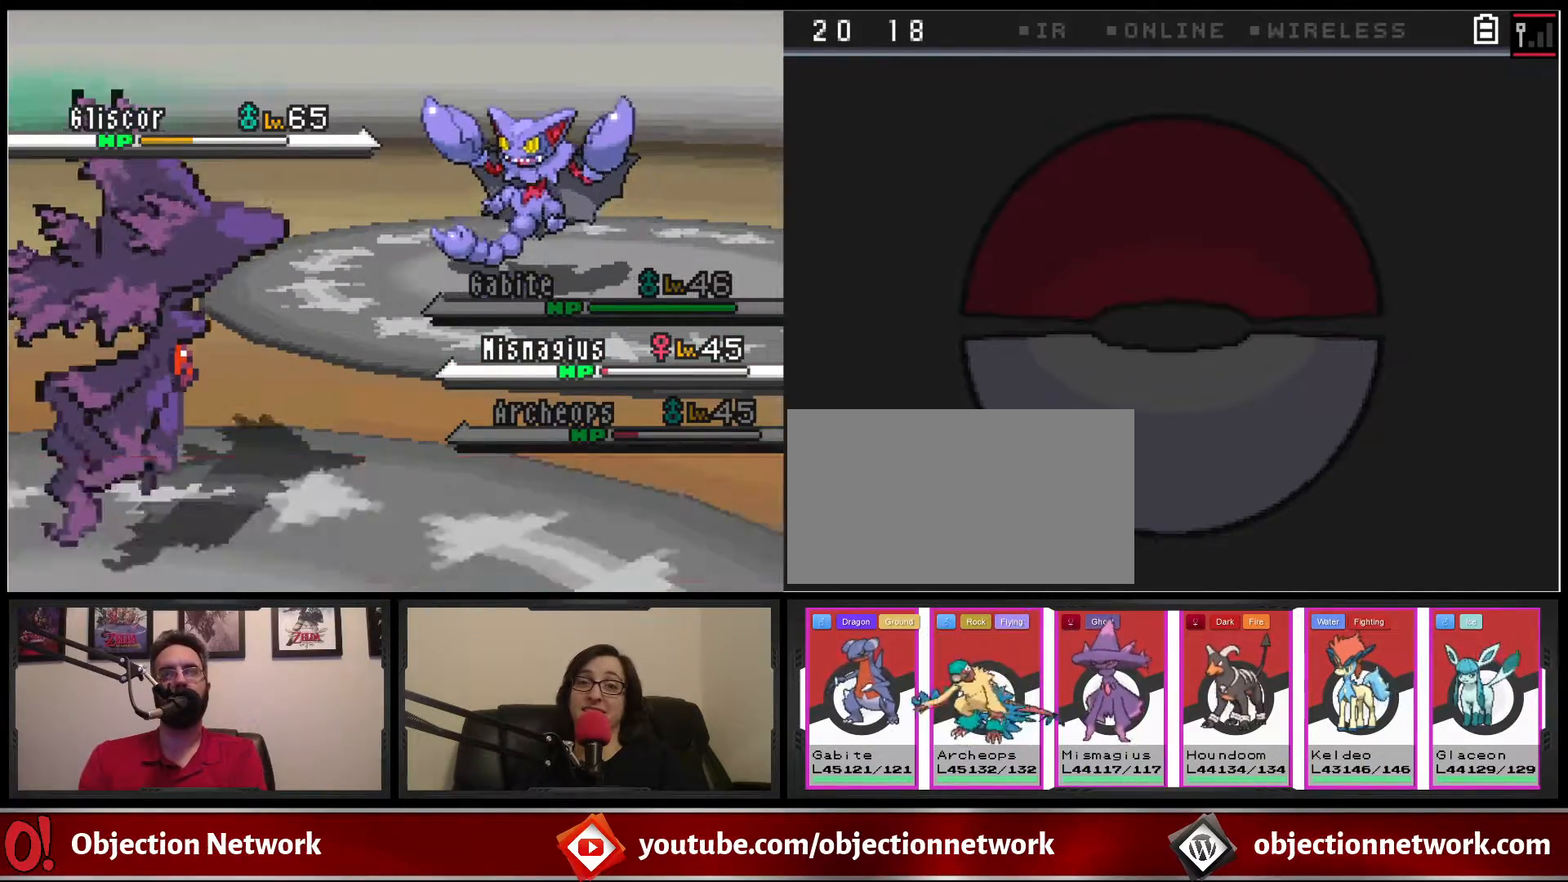
{"buttons": ["A"], "events": [[17, "A", "down"], [83, "A", "up"], [417, "A", "down"]]}
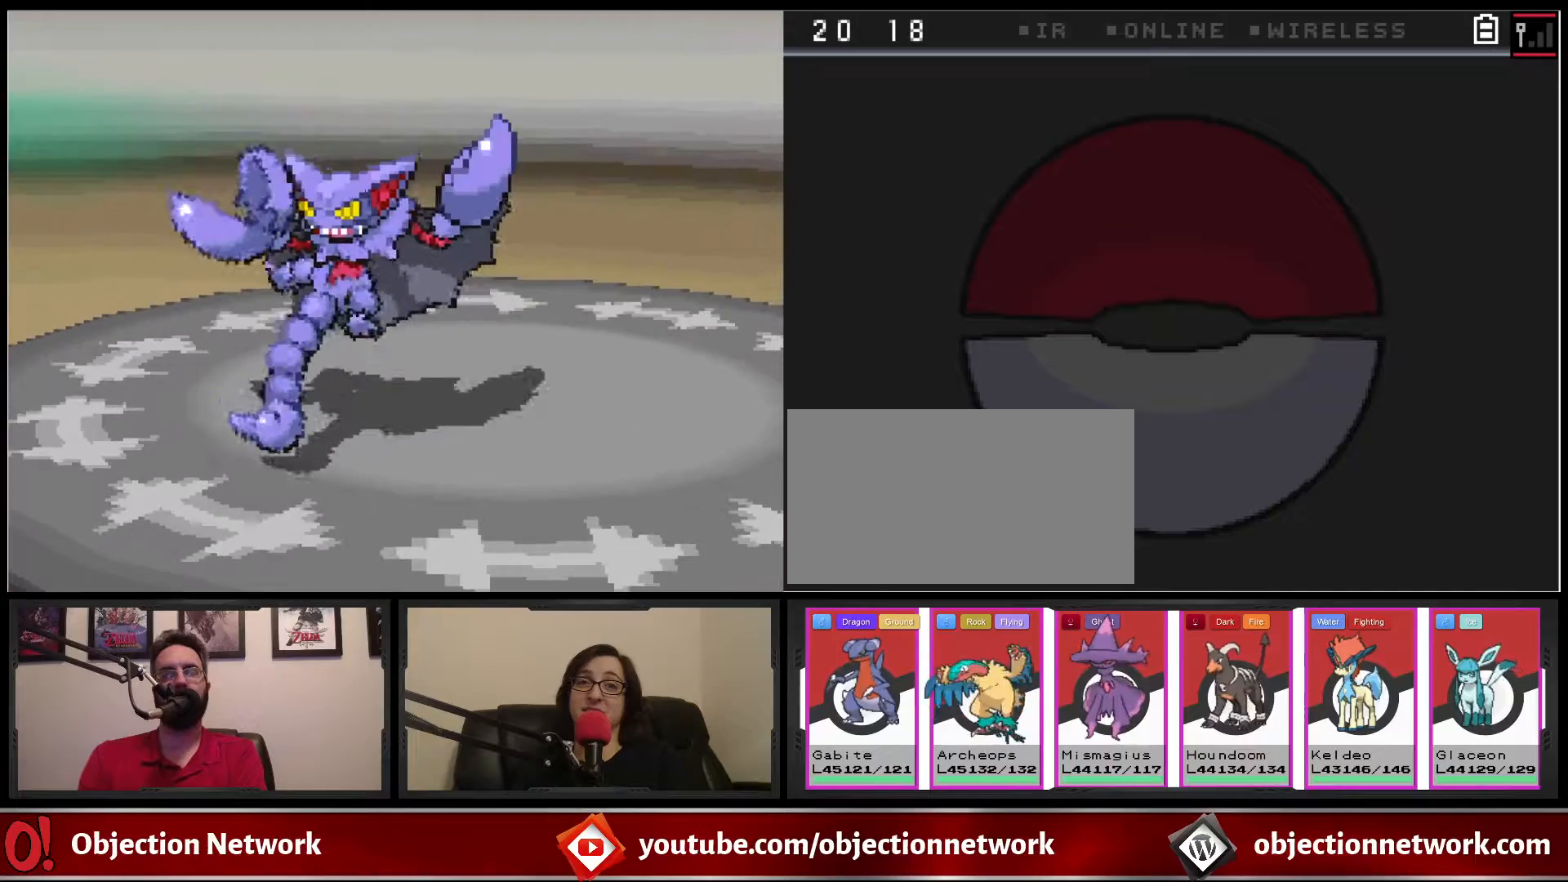
{"buttons": [], "events": [[67, "A", "up"], [300, "A", "down"], [450, "A", "up"]]}
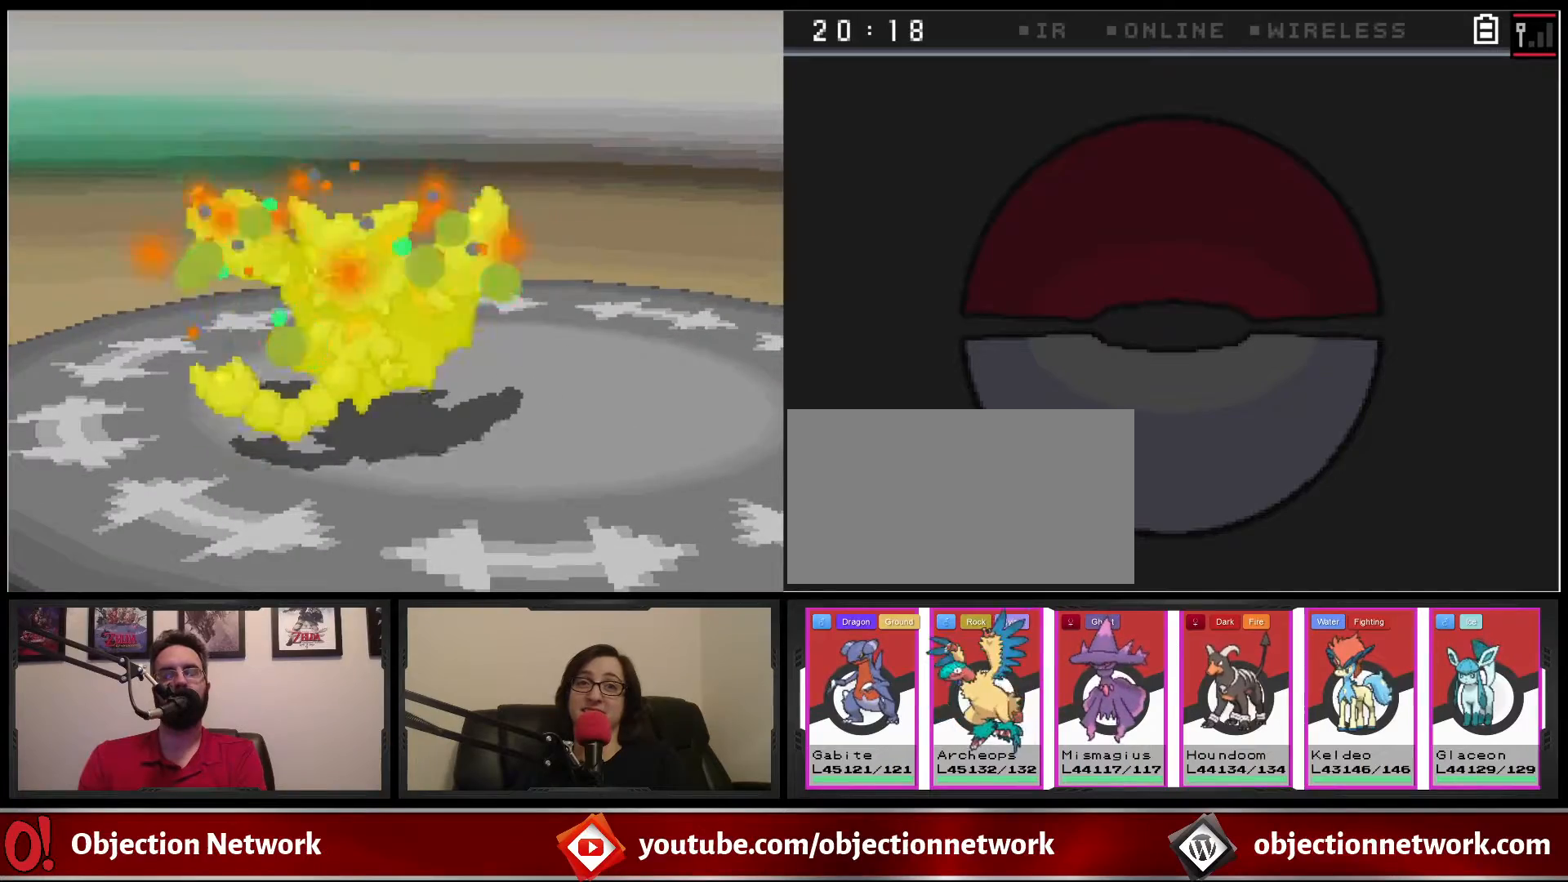
{"buttons": ["A"], "events": [[167, "A", "down"], [283, "A", "up"], [500, "A", "down"]]}
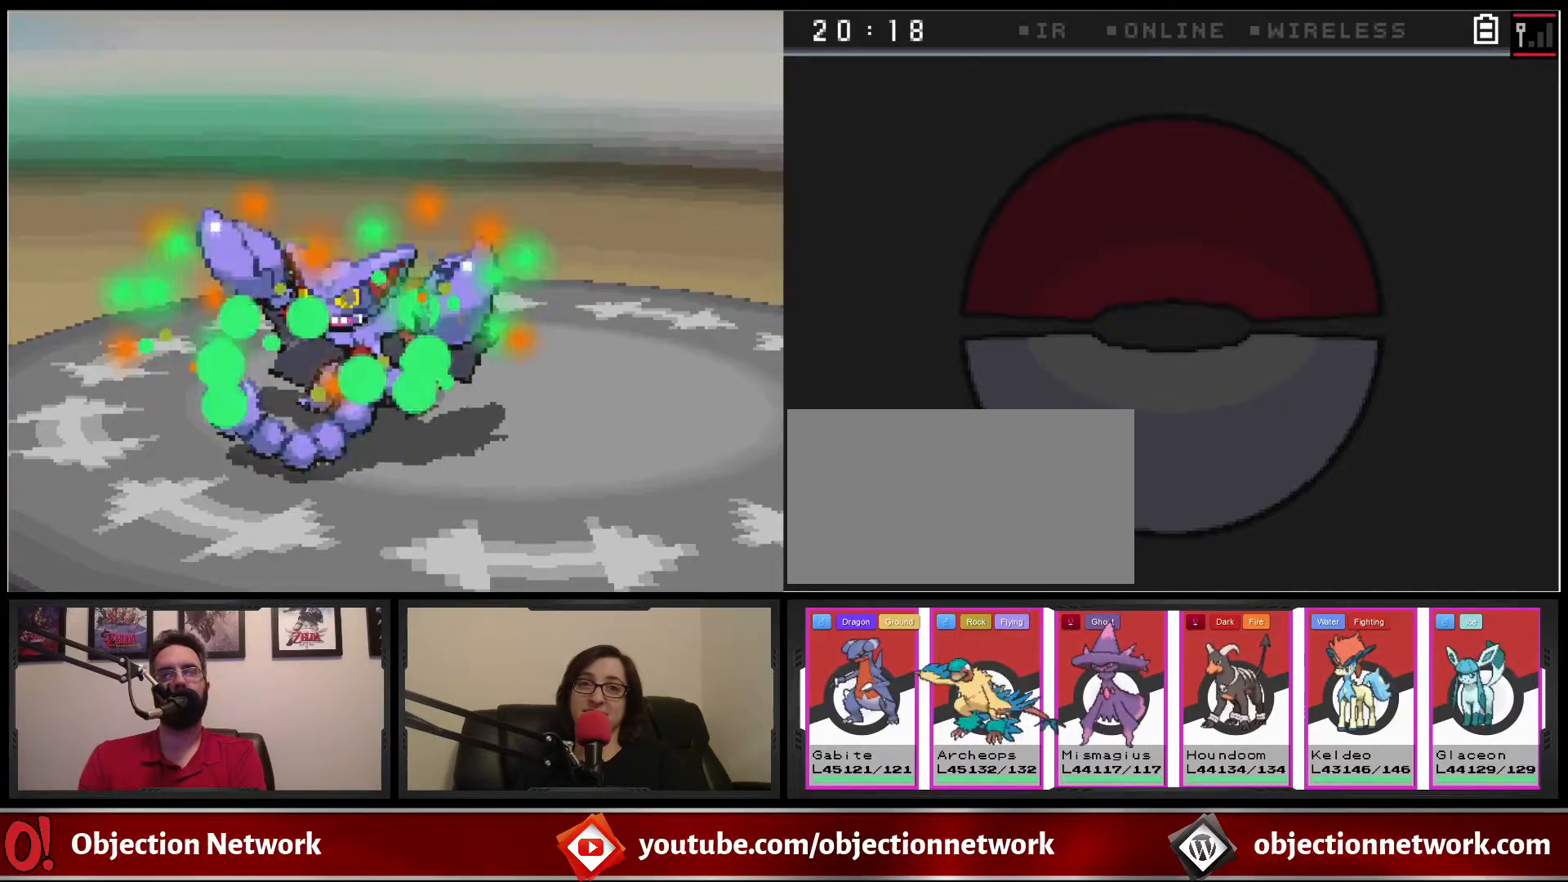
{"buttons": [], "events": [[133, "A", "up"]]}
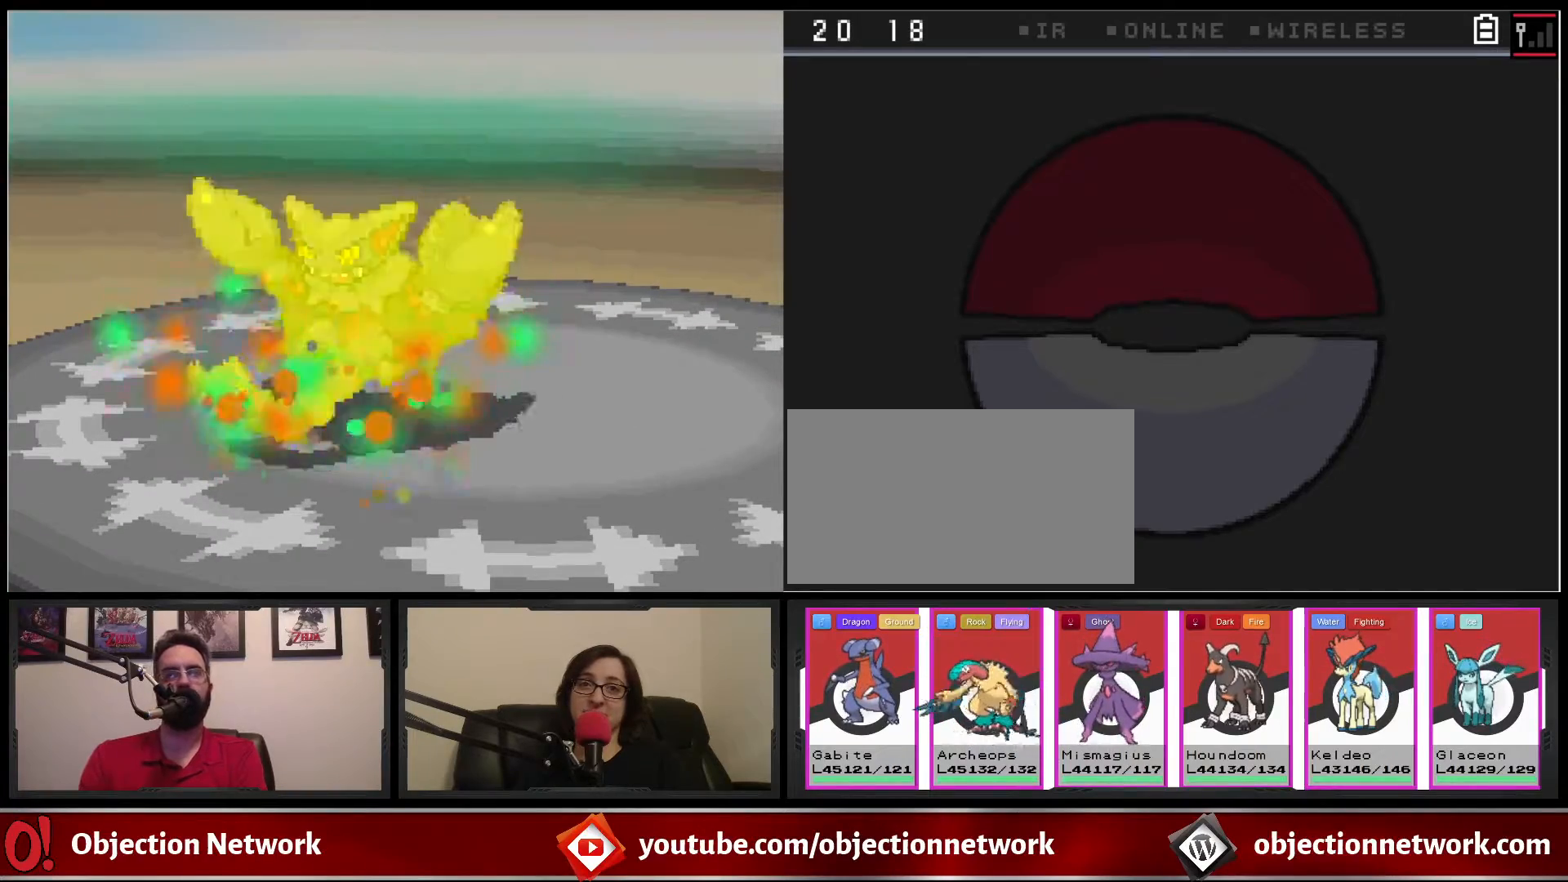
{"buttons": [], "events": []}
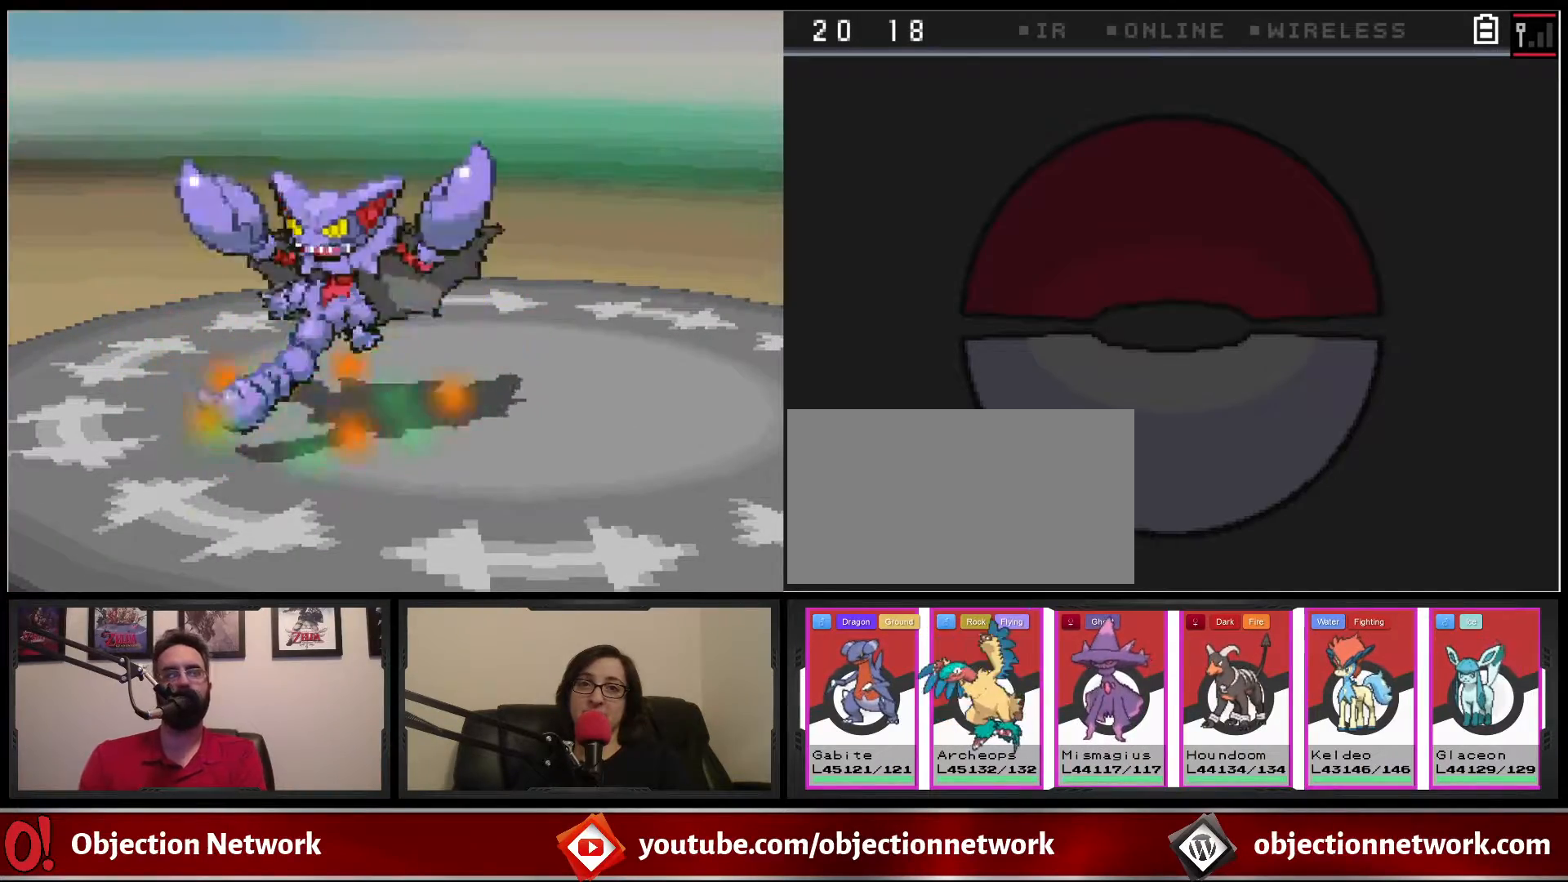
{"buttons": [], "events": []}
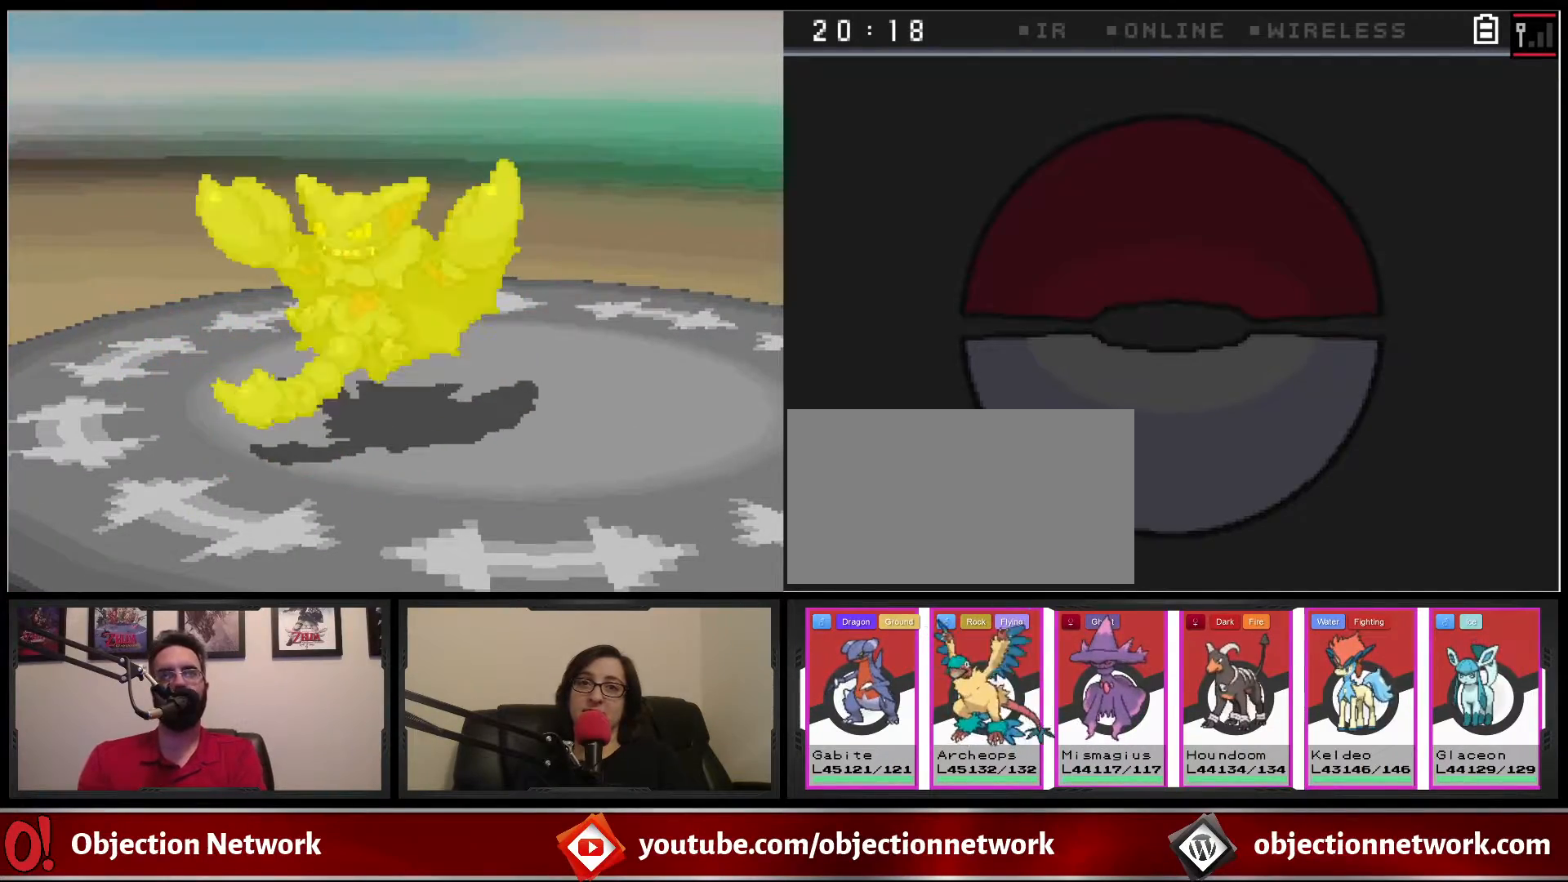
{"buttons": [], "events": []}
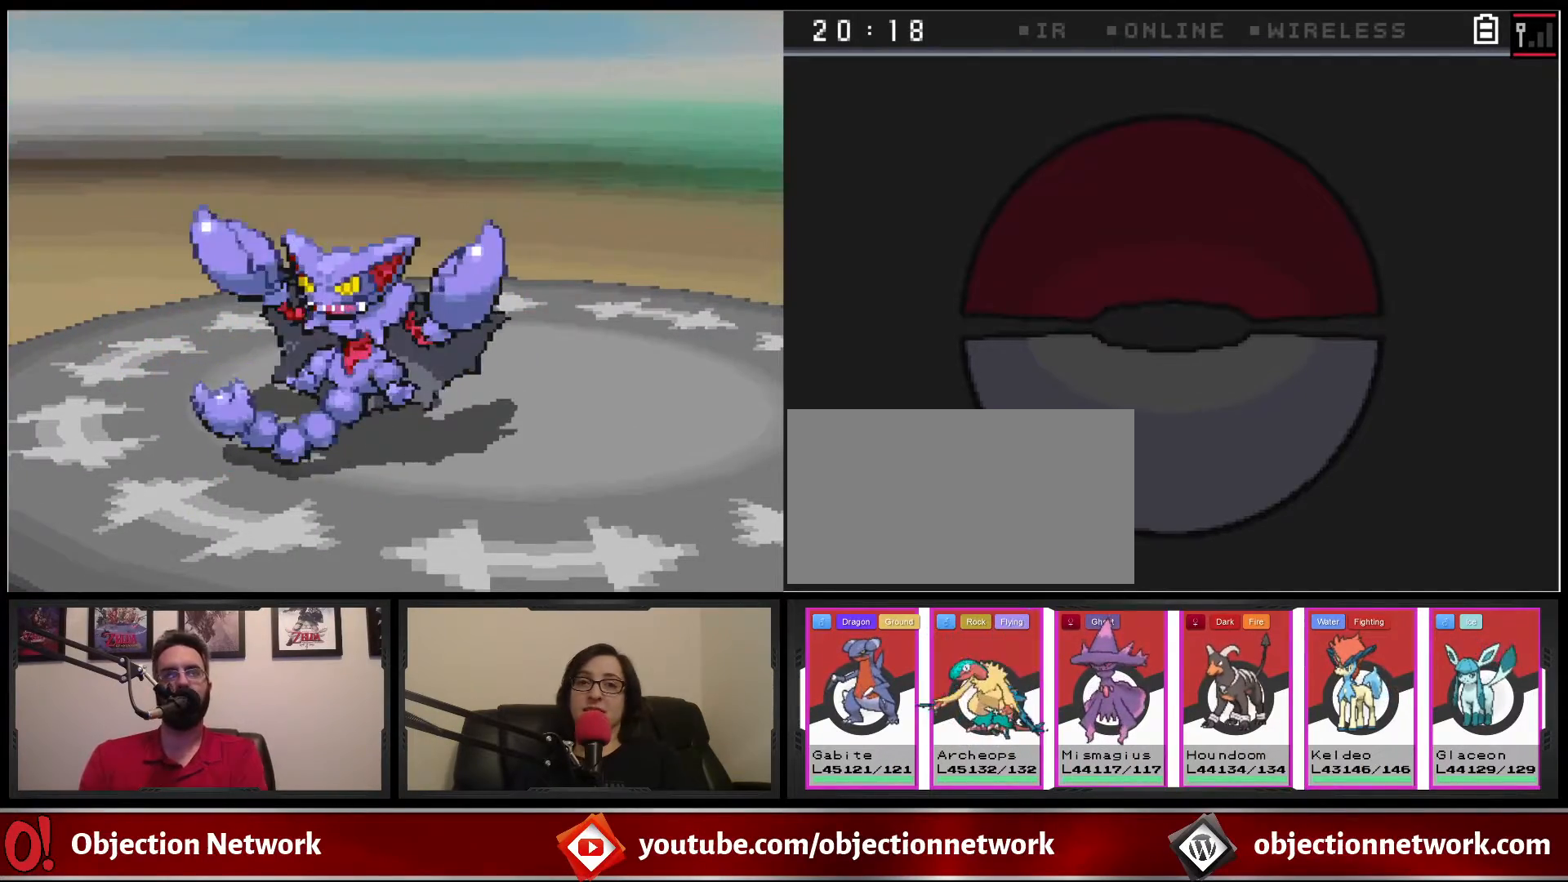
{"buttons": [], "events": []}
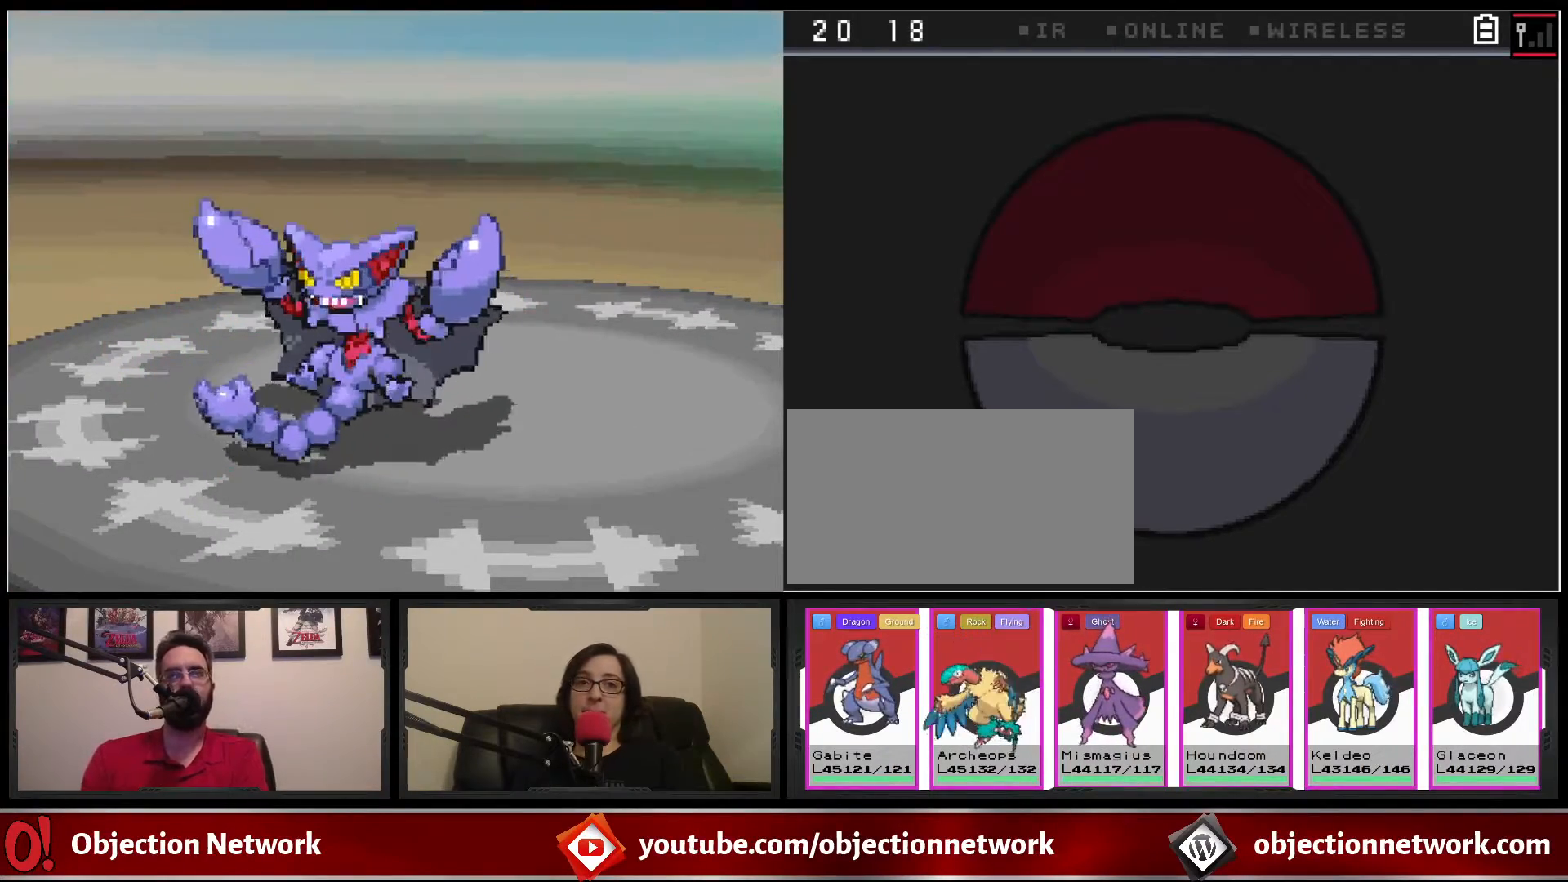
{"buttons": [], "events": [[217, "A", "down"], [350, "A", "up"]]}
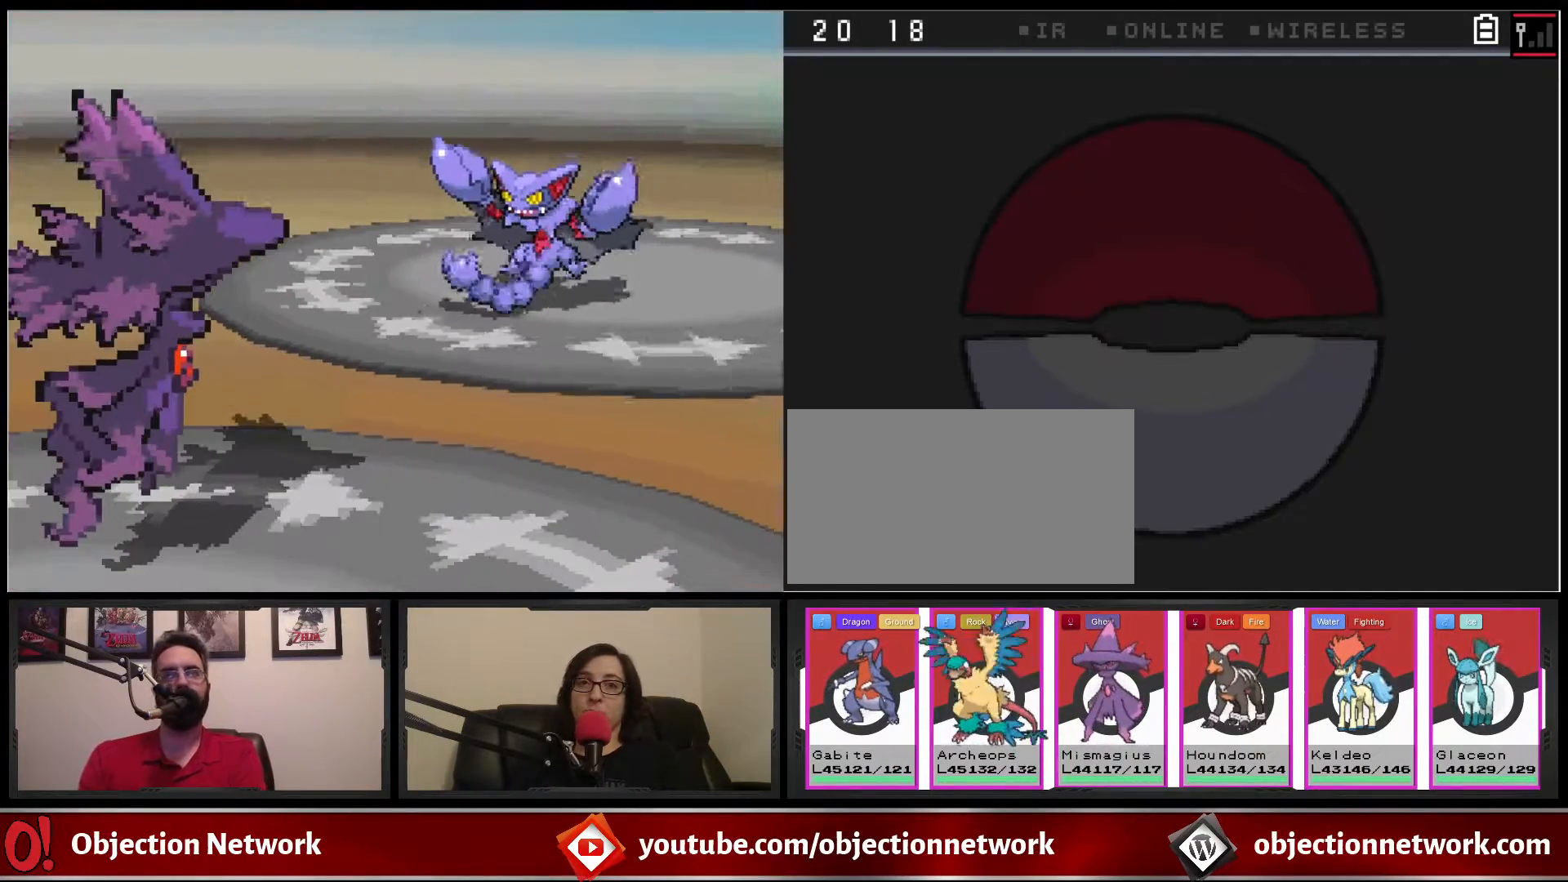
{"buttons": [], "events": [[117, "A", "down"], [233, "A", "up"], [383, "A", "down"], [500, "A", "up"]]}
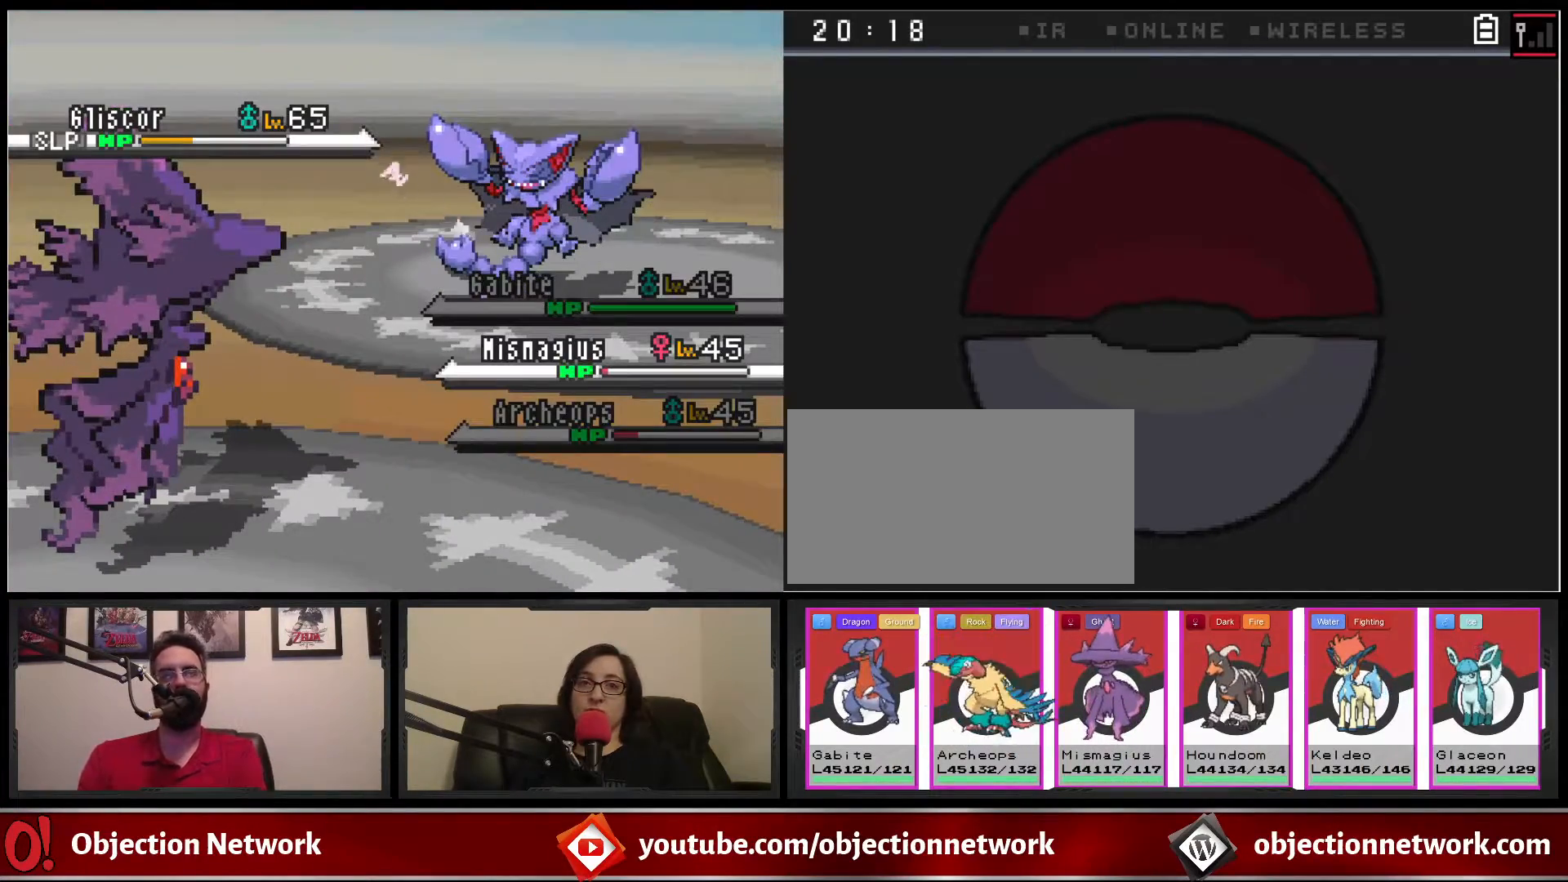
{"buttons": [], "events": [[250, "A", "down"], [317, "A", "up"]]}
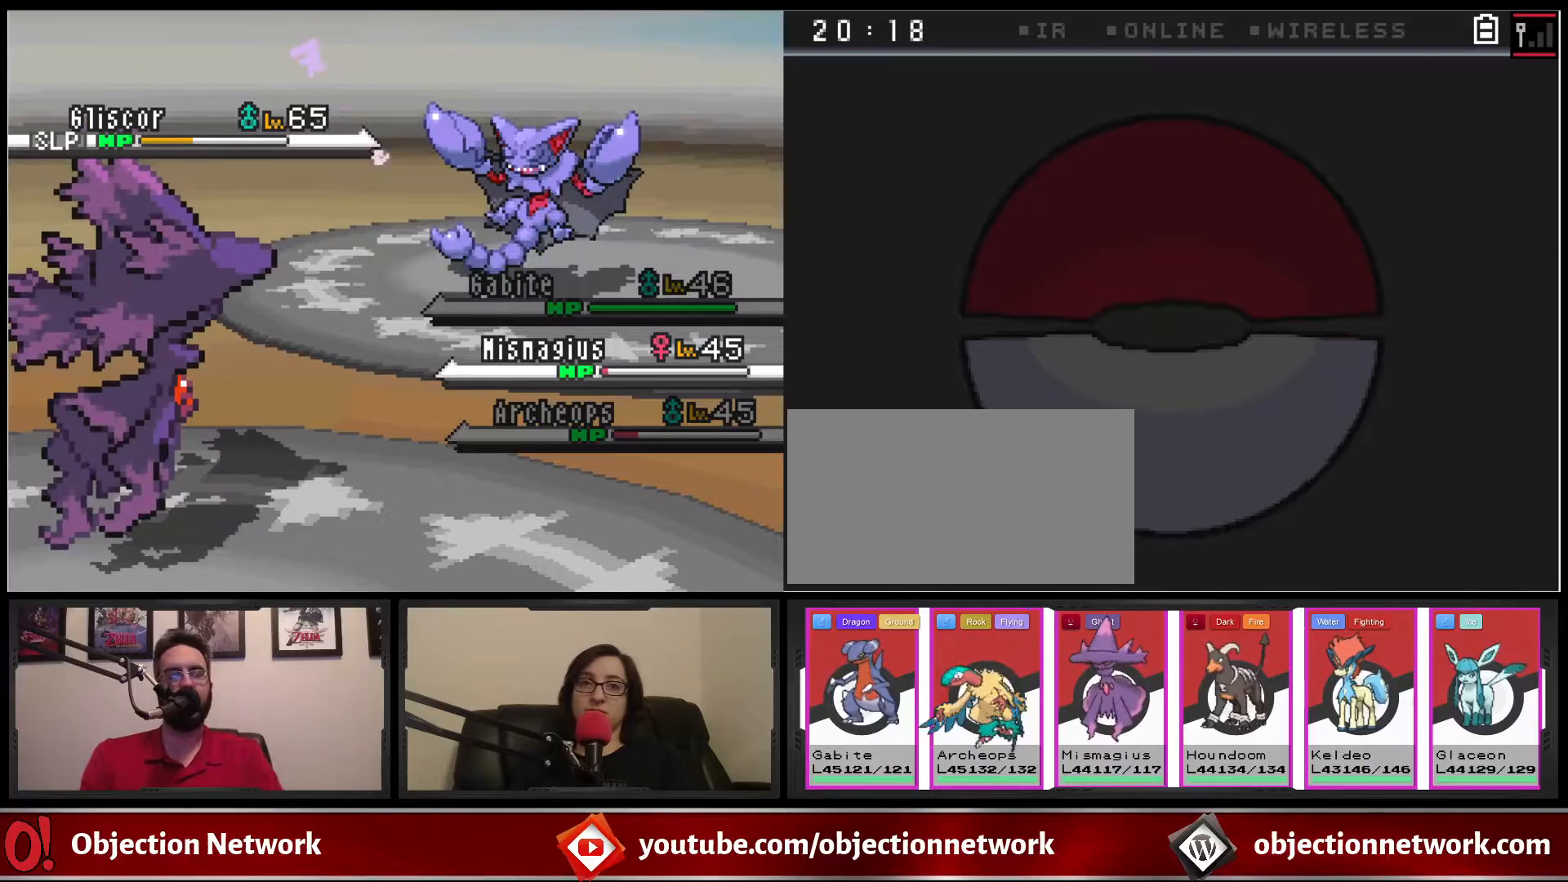
{"buttons": ["A"], "events": [[50, "A", "down"], [183, "A", "up"], [400, "A", "down"]]}
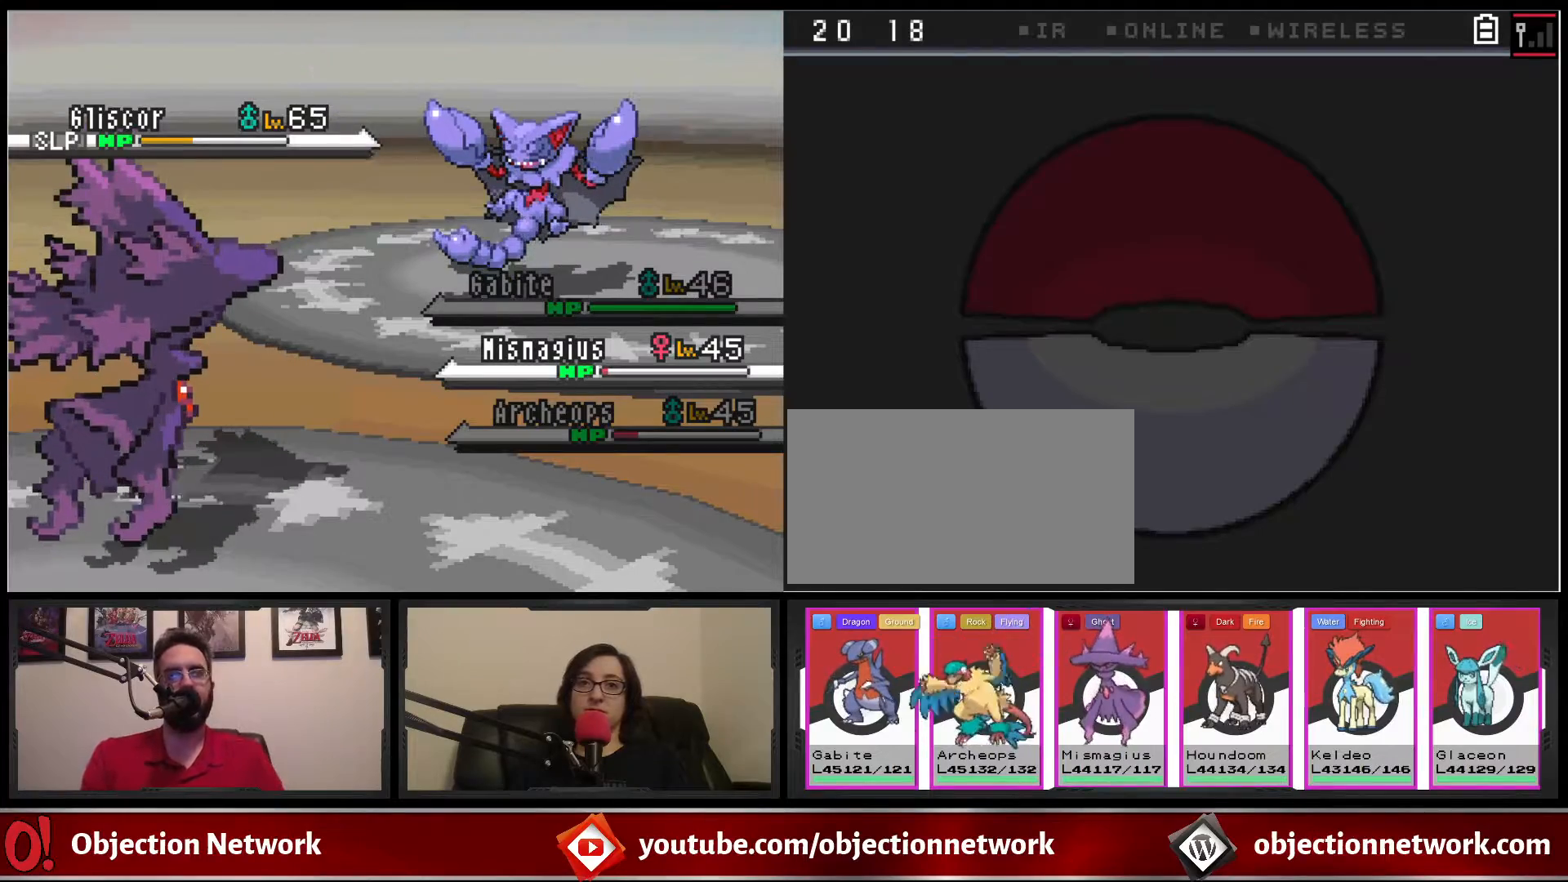
{"buttons": [], "events": [[33, "A", "up"], [217, "A", "down"], [367, "A", "up"]]}
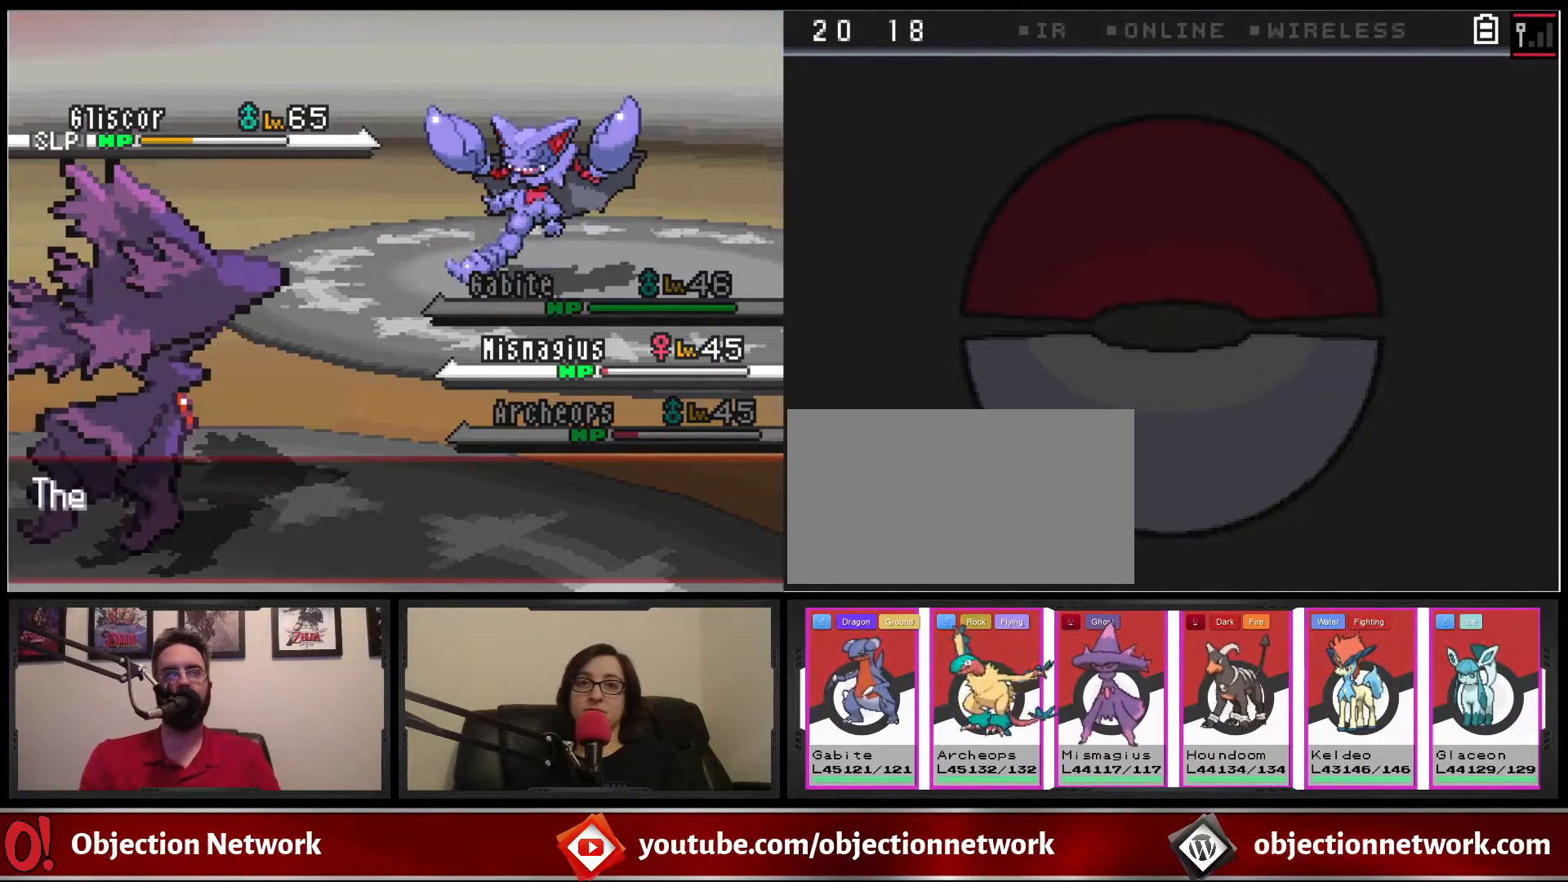
{"buttons": [], "events": [[100, "A", "down"], [200, "A", "up"], [367, "A", "down"], [450, "A", "up"]]}
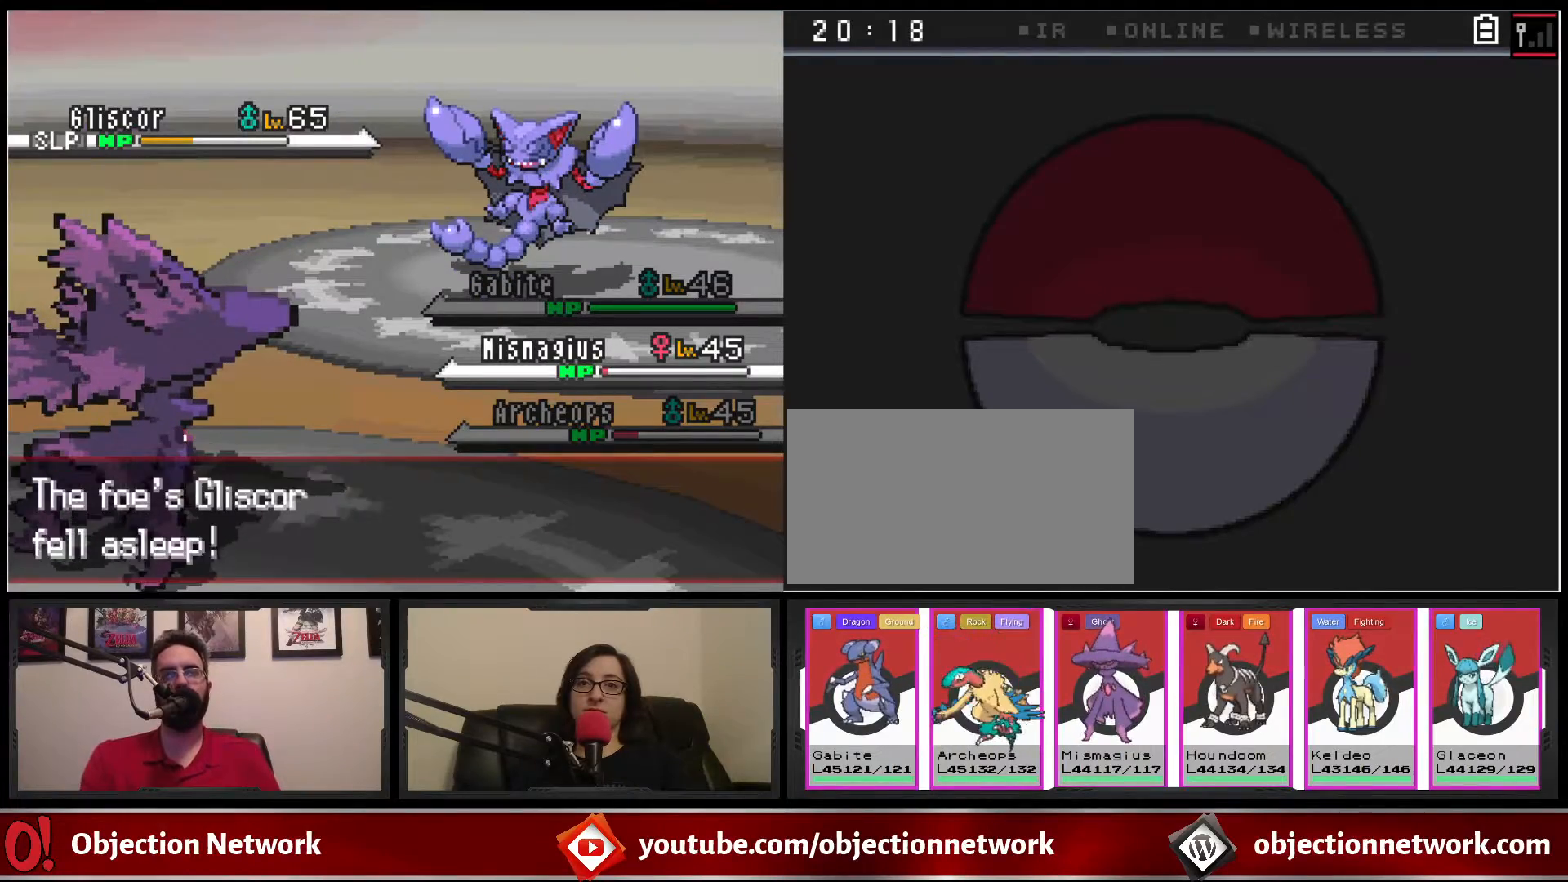
{"buttons": [], "events": [[67, "A", "down"], [117, "A", "up"], [200, "A", "down"], [267, "A", "up"], [350, "A", "down"], [417, "A", "up"]]}
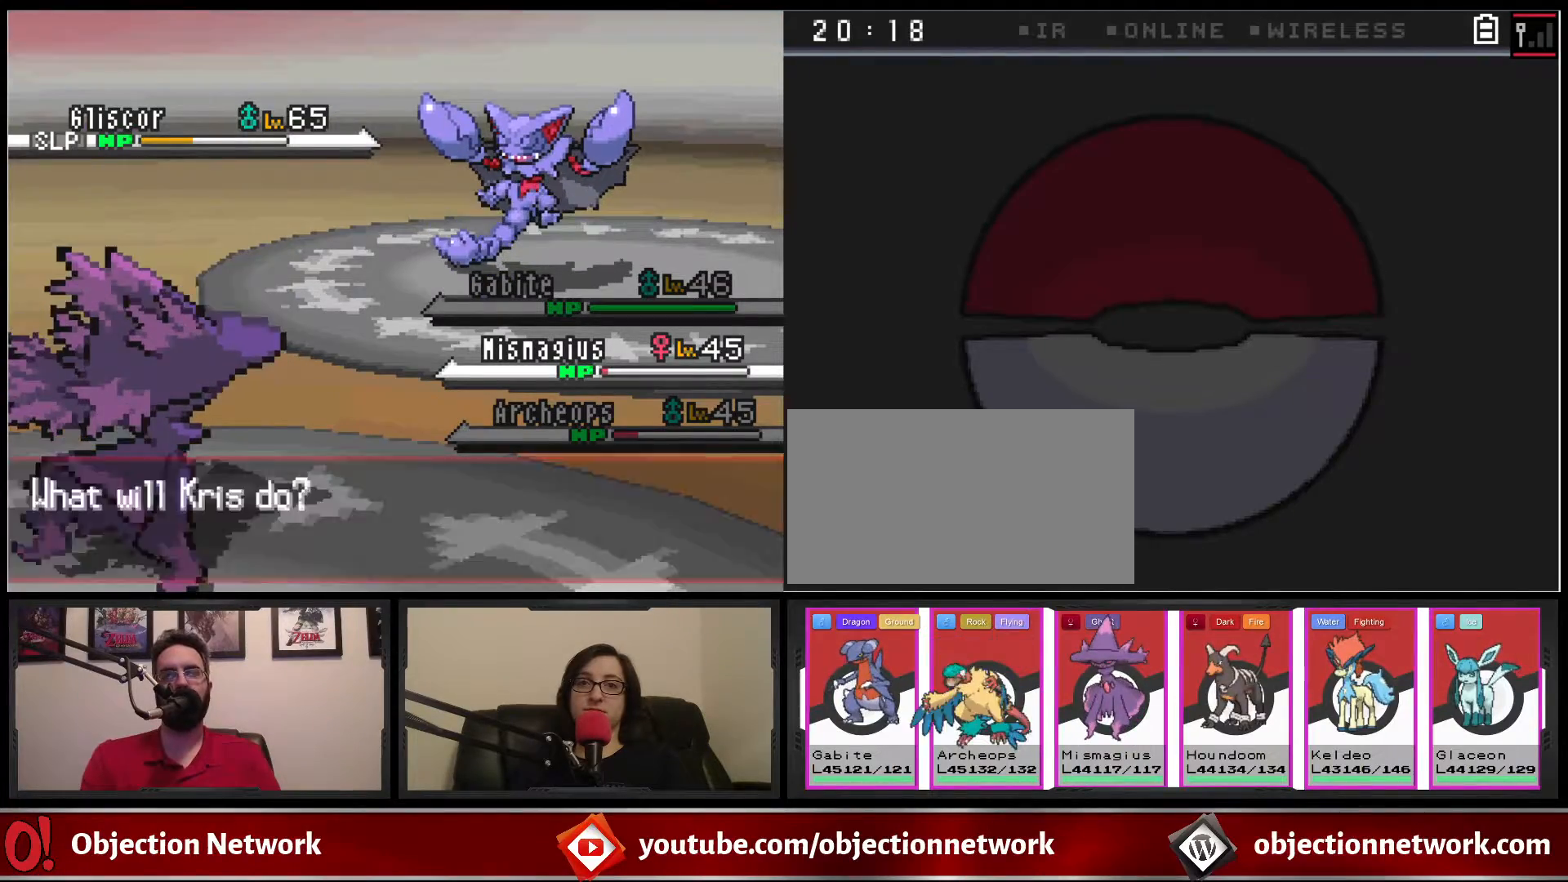
{"buttons": [], "events": []}
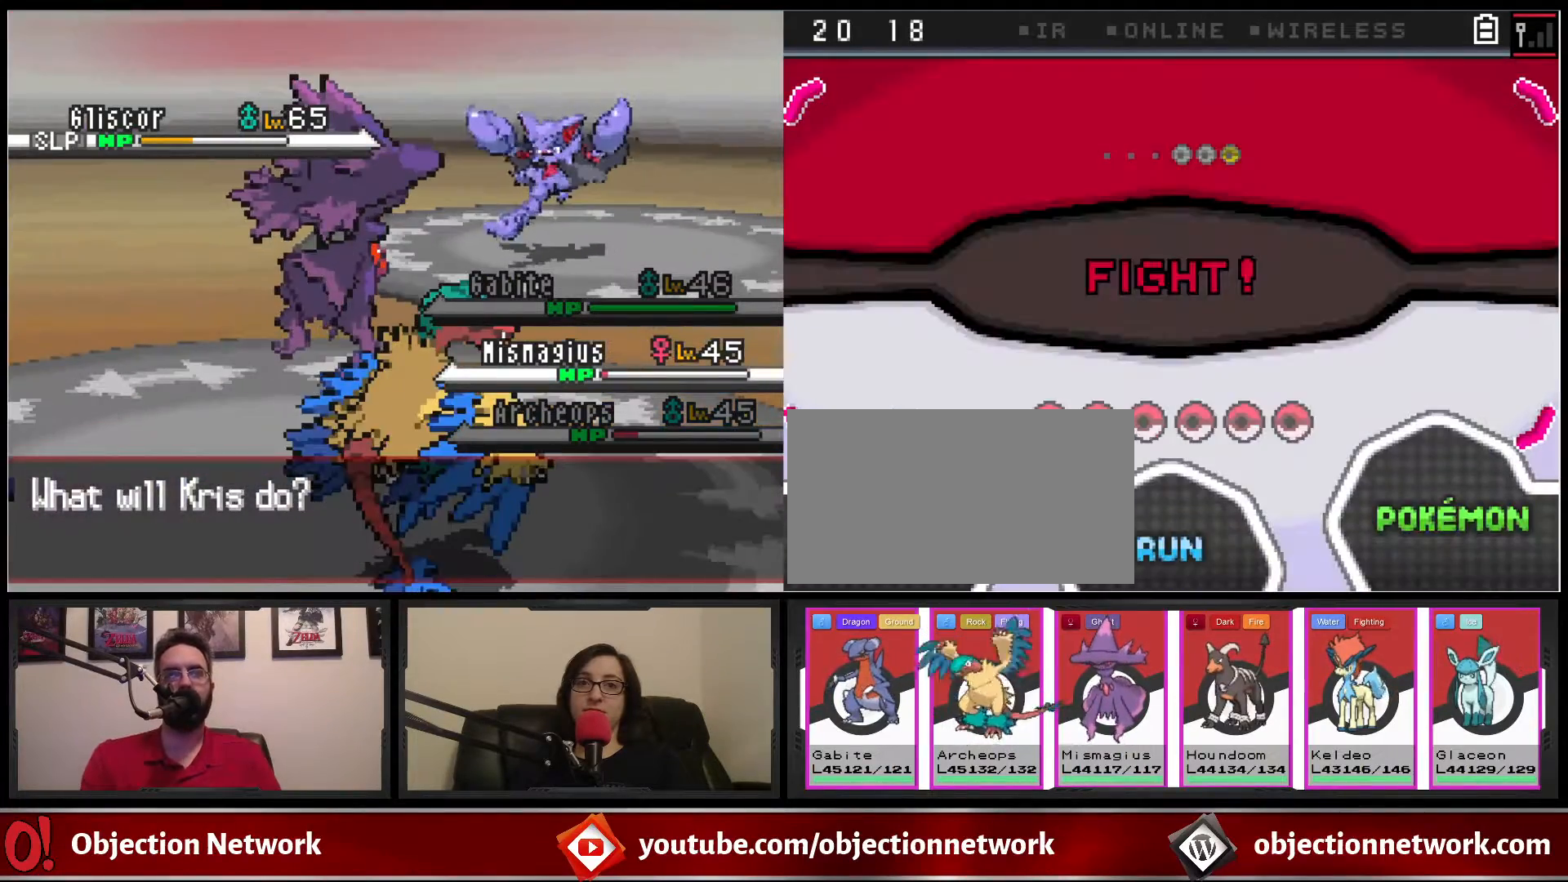
{"buttons": [], "events": [[267, "A", "down"], [350, "A", "up"]]}
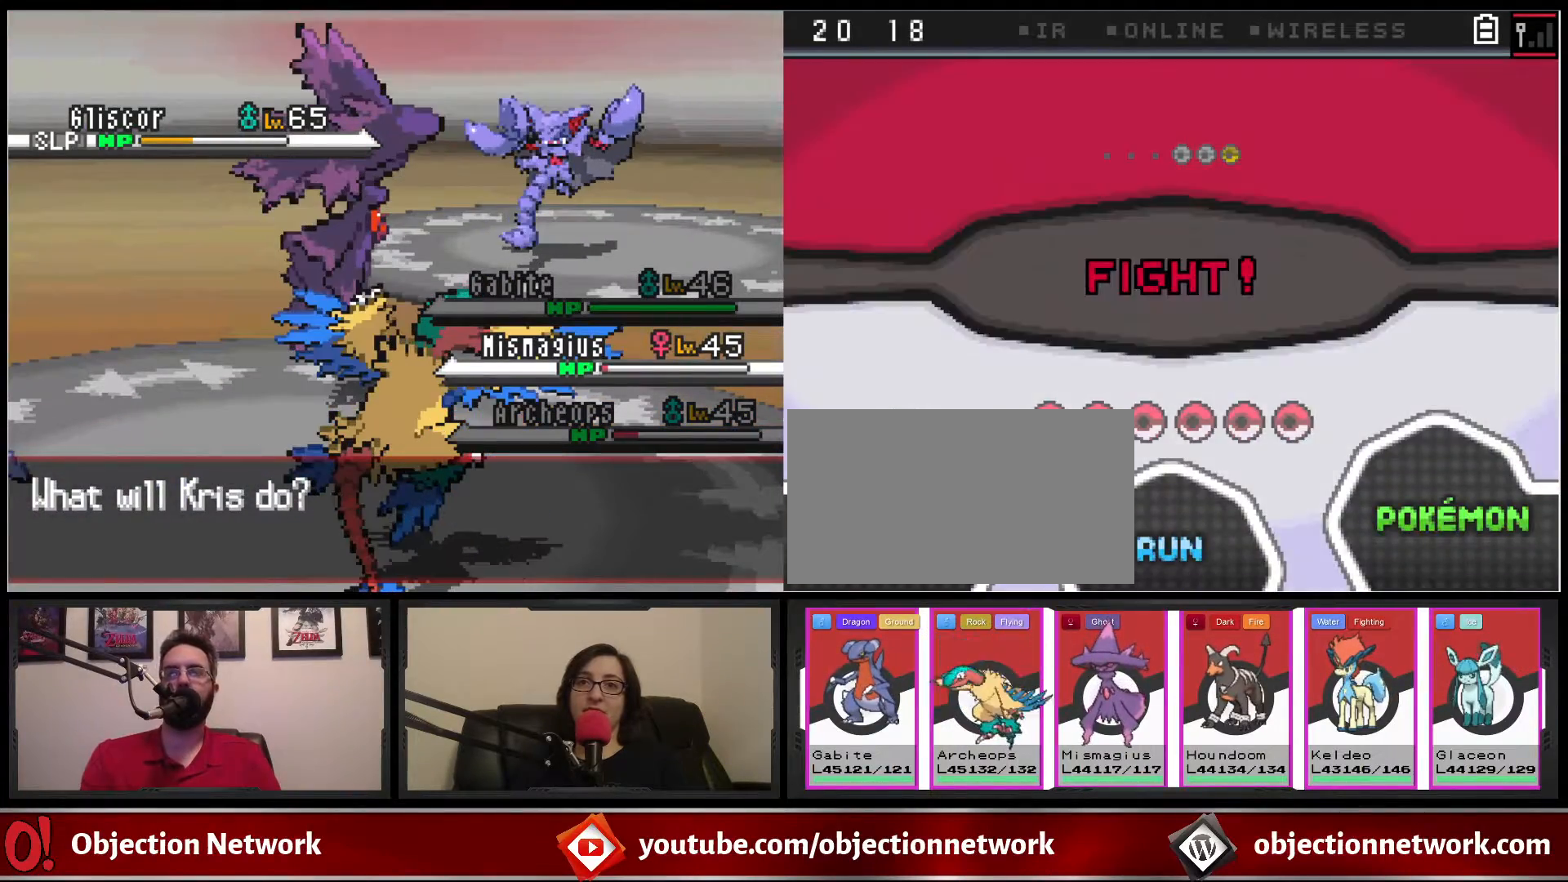
{"buttons": []}
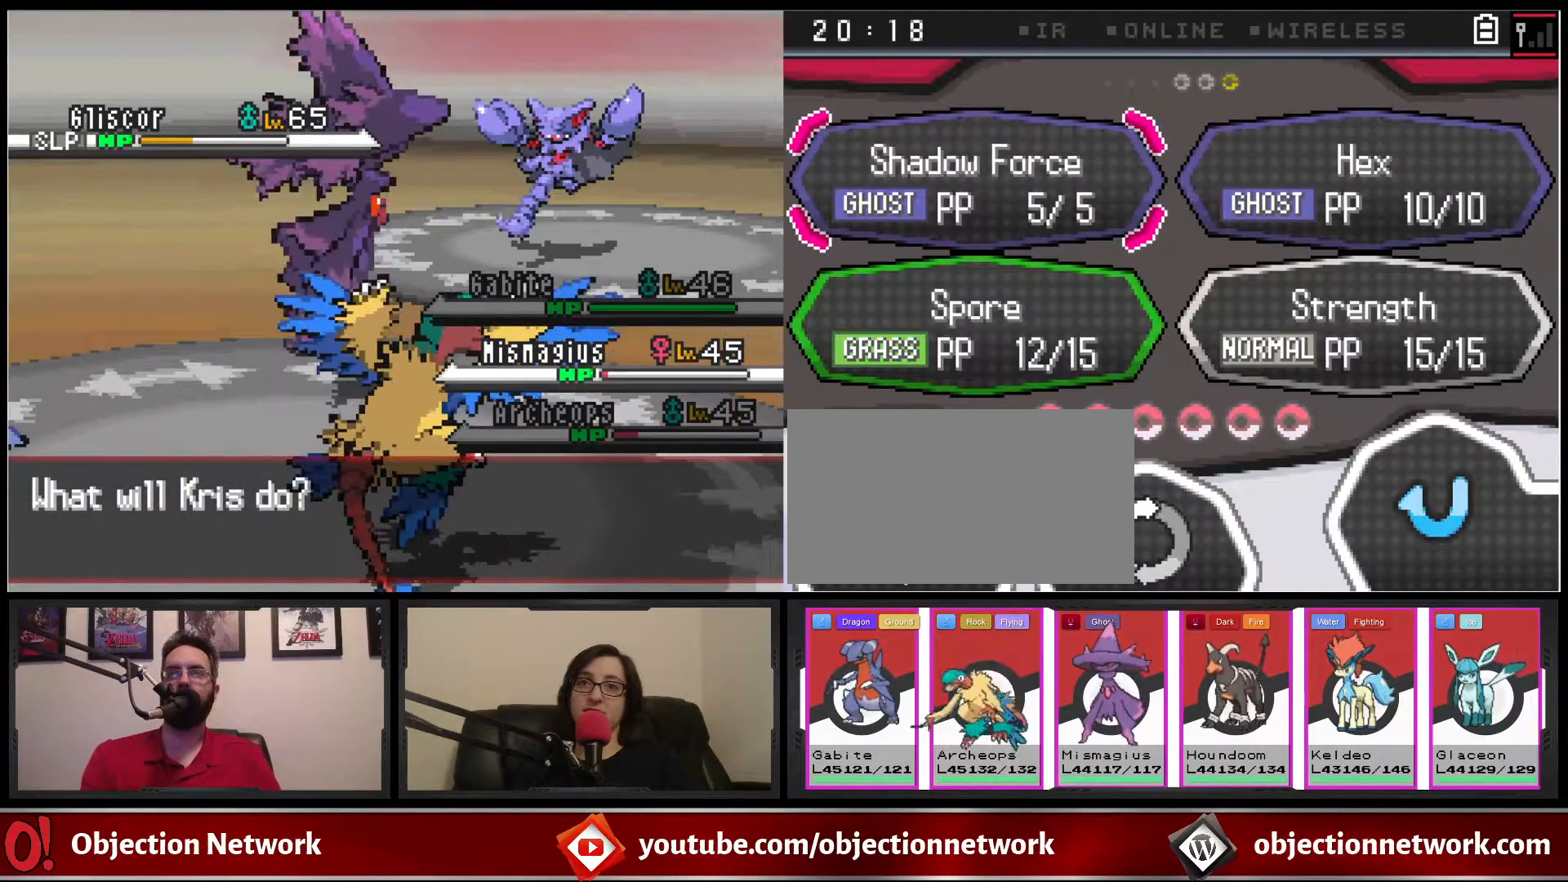
{"buttons": [], "events": [[133, "DPAD_UP", "down"], [183, "DPAD_UP", "up"]]}
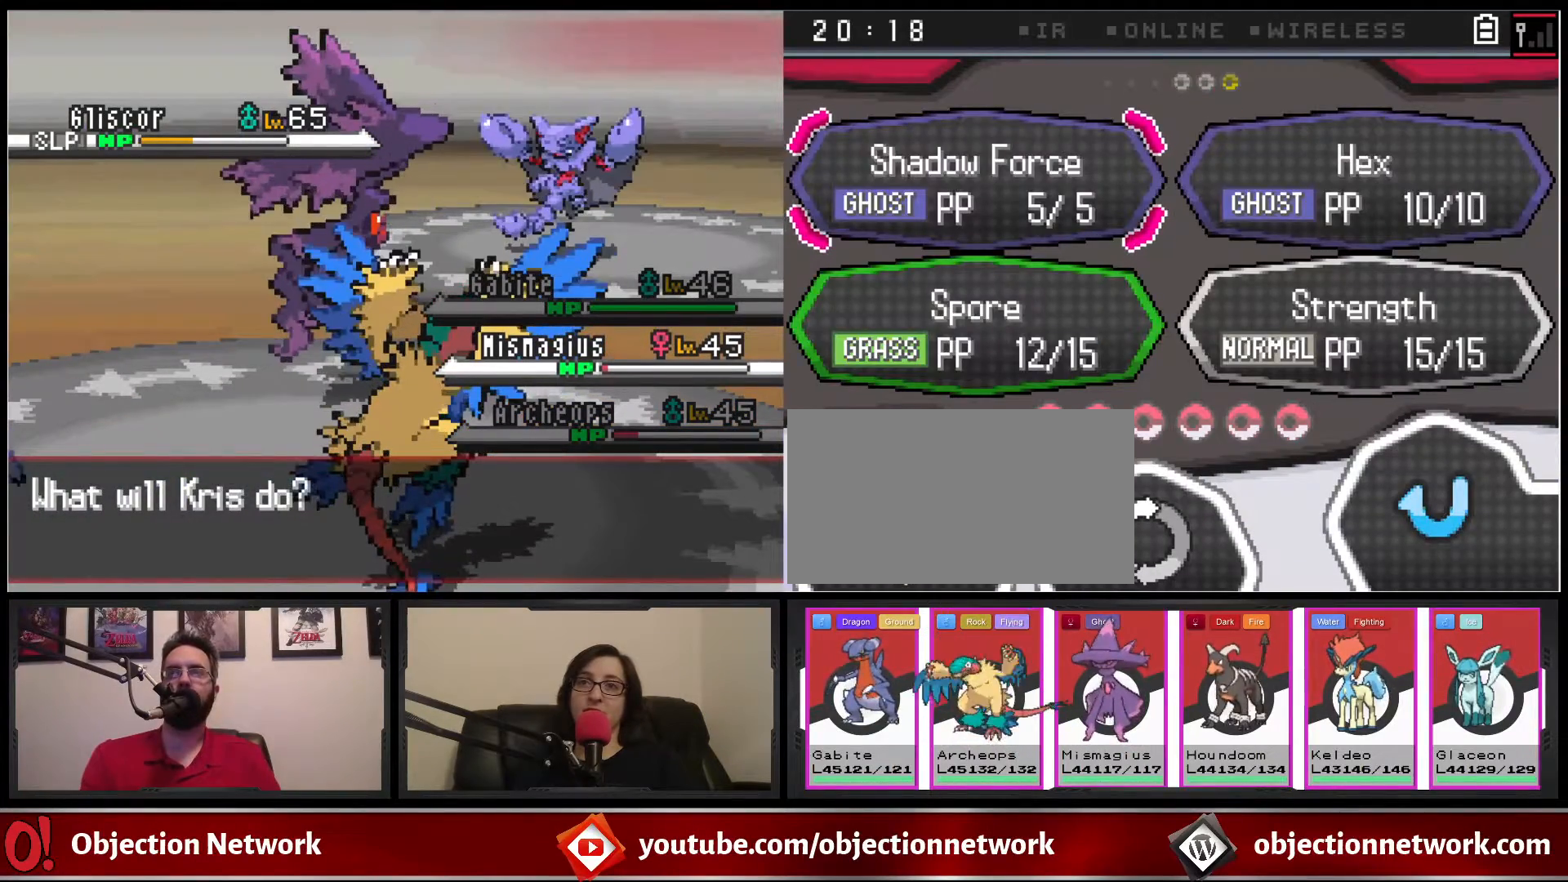
{"buttons": ["A"], "events": [[67, "DPAD_RIGHT", "down"], [167, "DPAD_RIGHT", "up"], [217, "A", "down"], [300, "A", "up"], [400, "A", "down"]]}
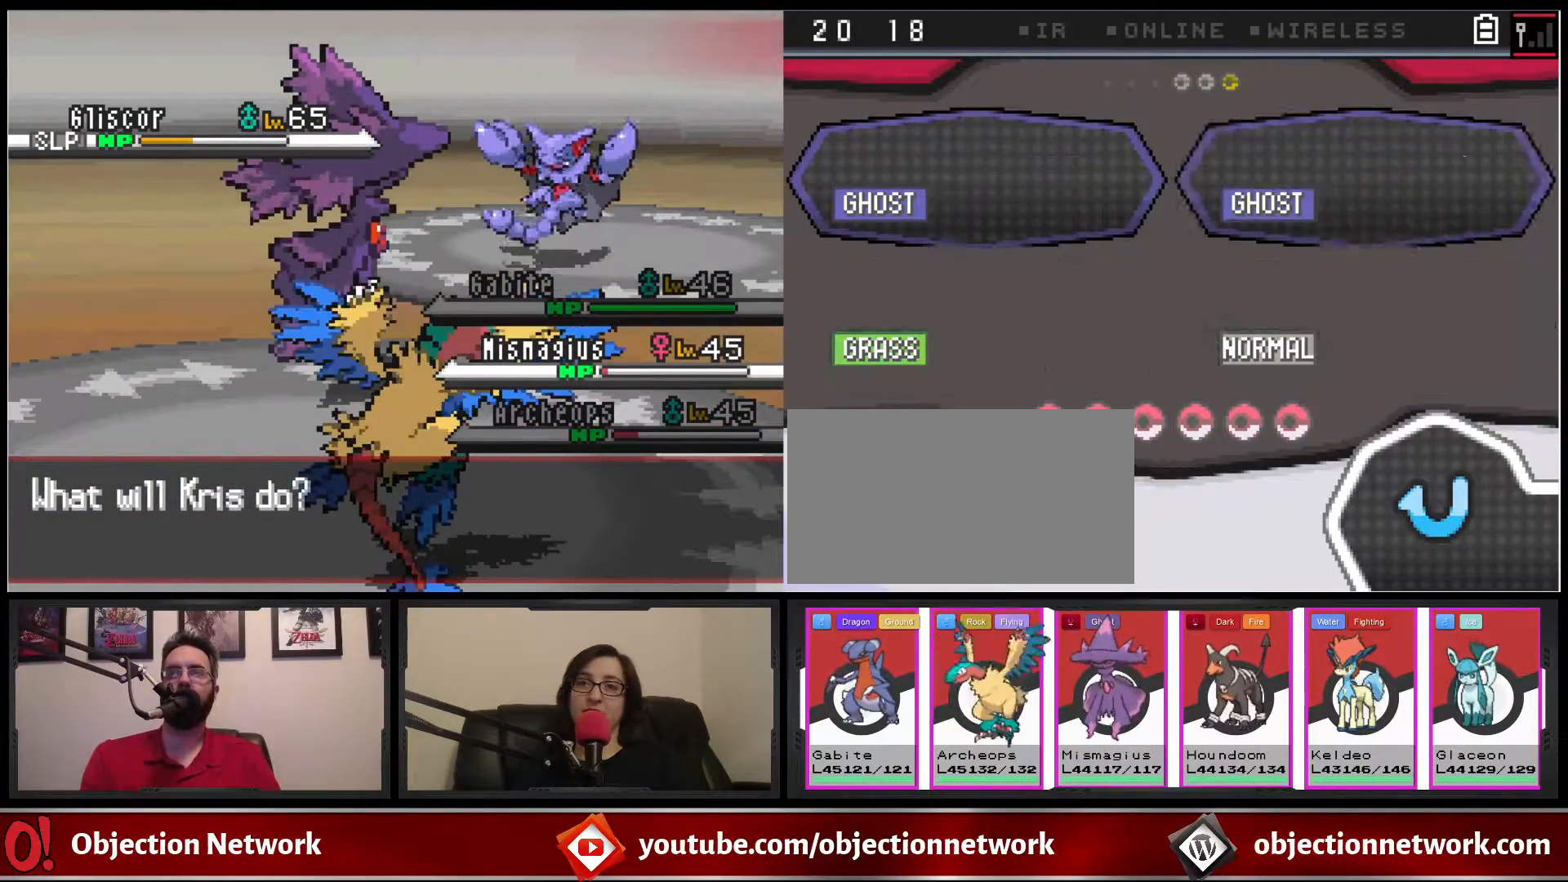
{"buttons": [], "events": [[33, "A", "up"], [250, "A", "down"], [367, "A", "up"]]}
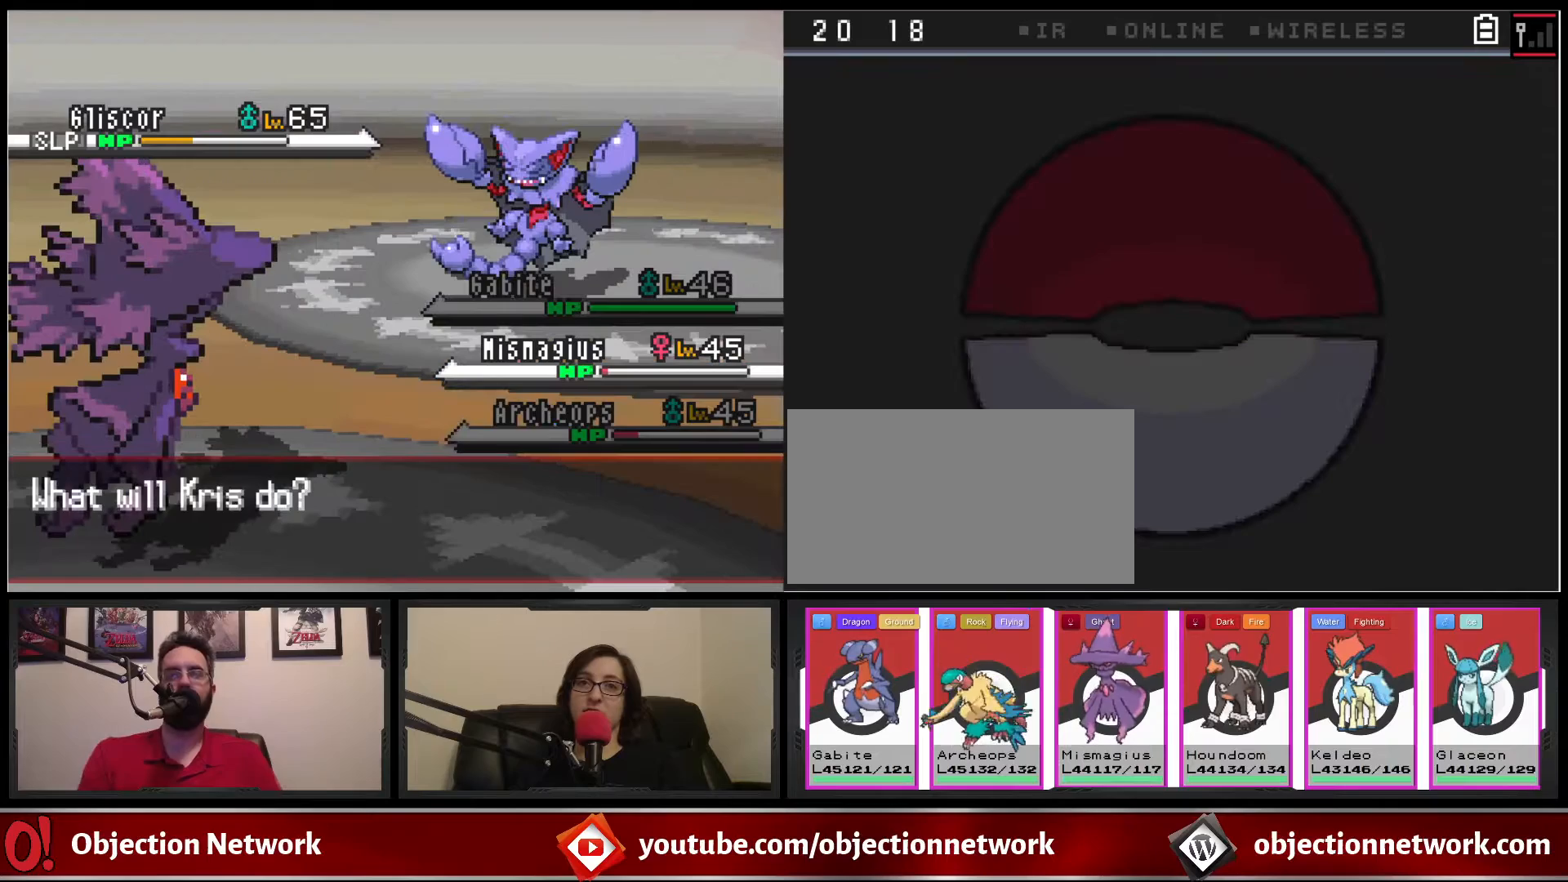
{"buttons": [], "events": [[17, "A", "down"], [133, "A", "up"], [267, "A", "down"], [417, "A", "up"]]}
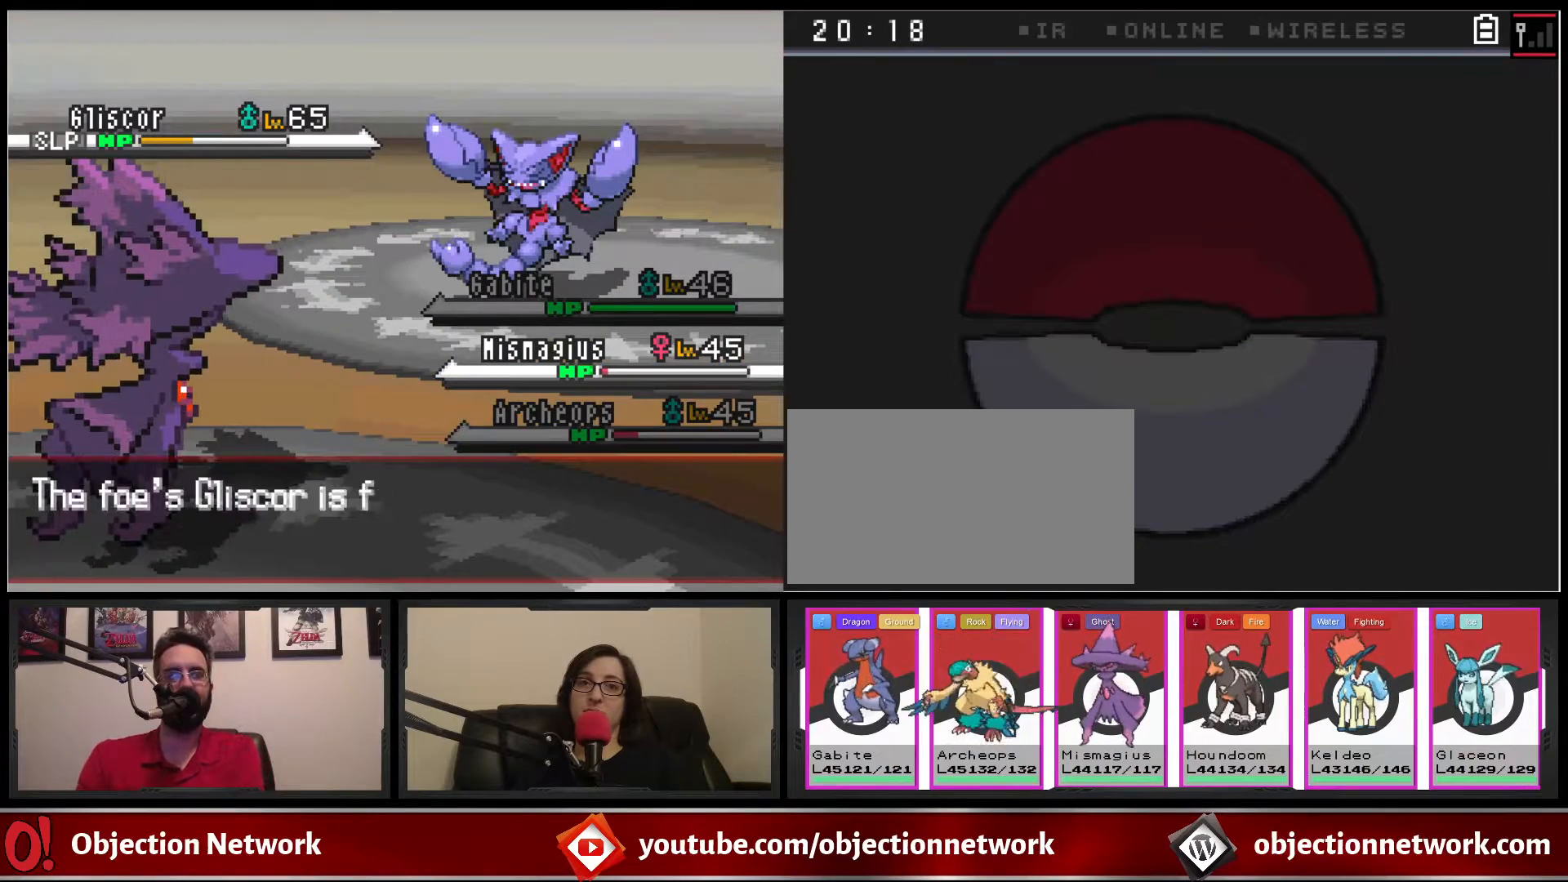
{"buttons": ["A"], "events": [[33, "A", "down"], [150, "A", "up"], [233, "A", "down"], [333, "A", "up"], [417, "A", "down"]]}
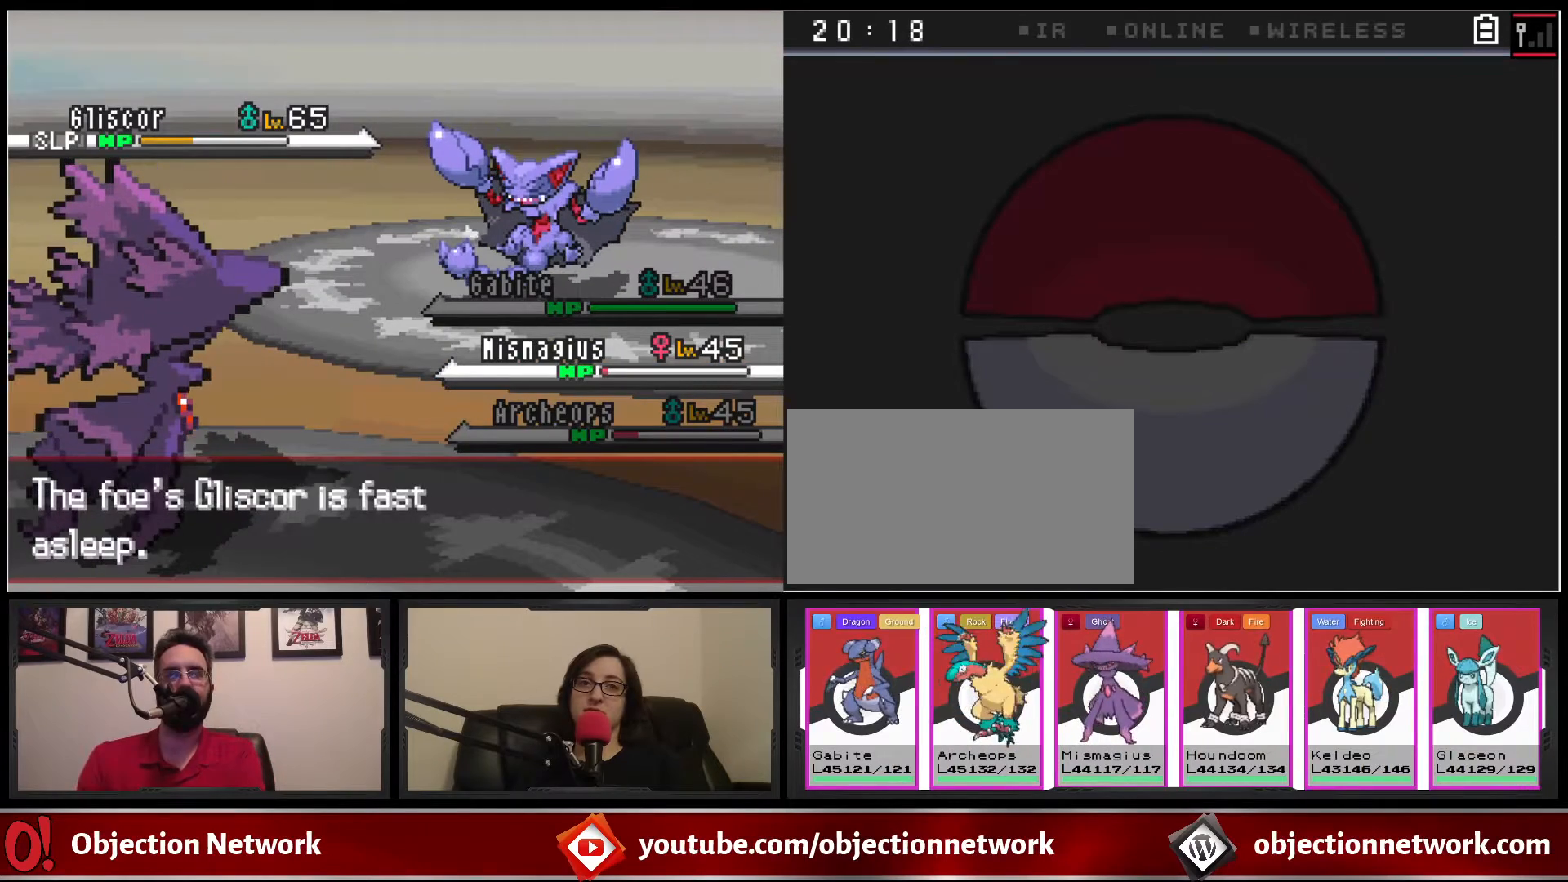
{"buttons": [], "events": [[33, "A", "up"], [117, "A", "down"], [217, "A", "up"], [317, "A", "down"], [433, "A", "up"]]}
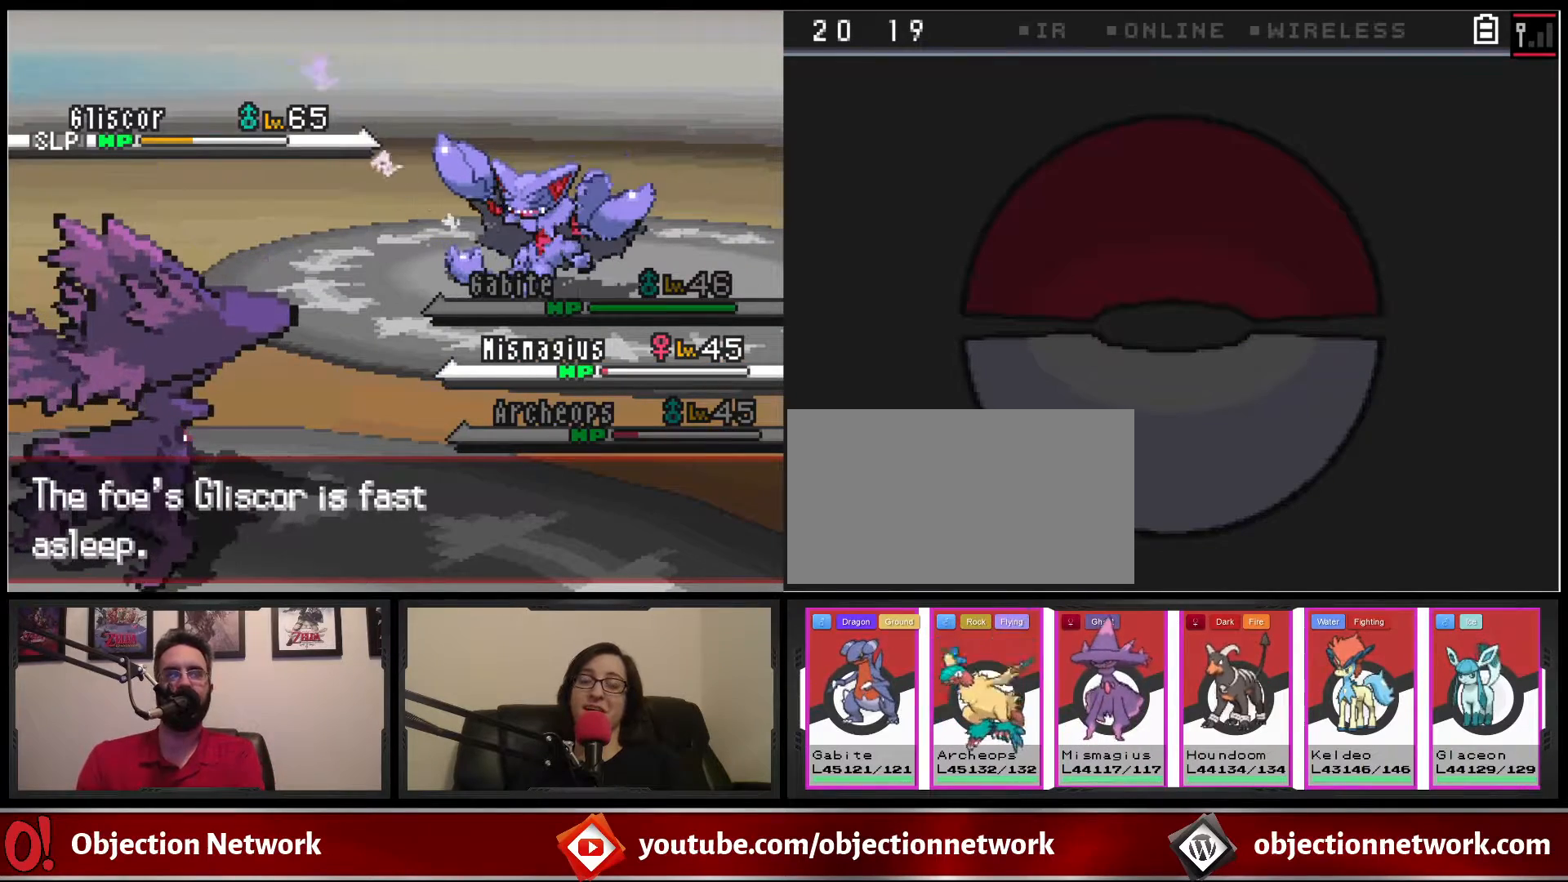
{"buttons": ["A"], "events": [[17, "A", "down"], [150, "A", "up"], [250, "A", "down"], [350, "A", "up"], [450, "A", "down"]]}